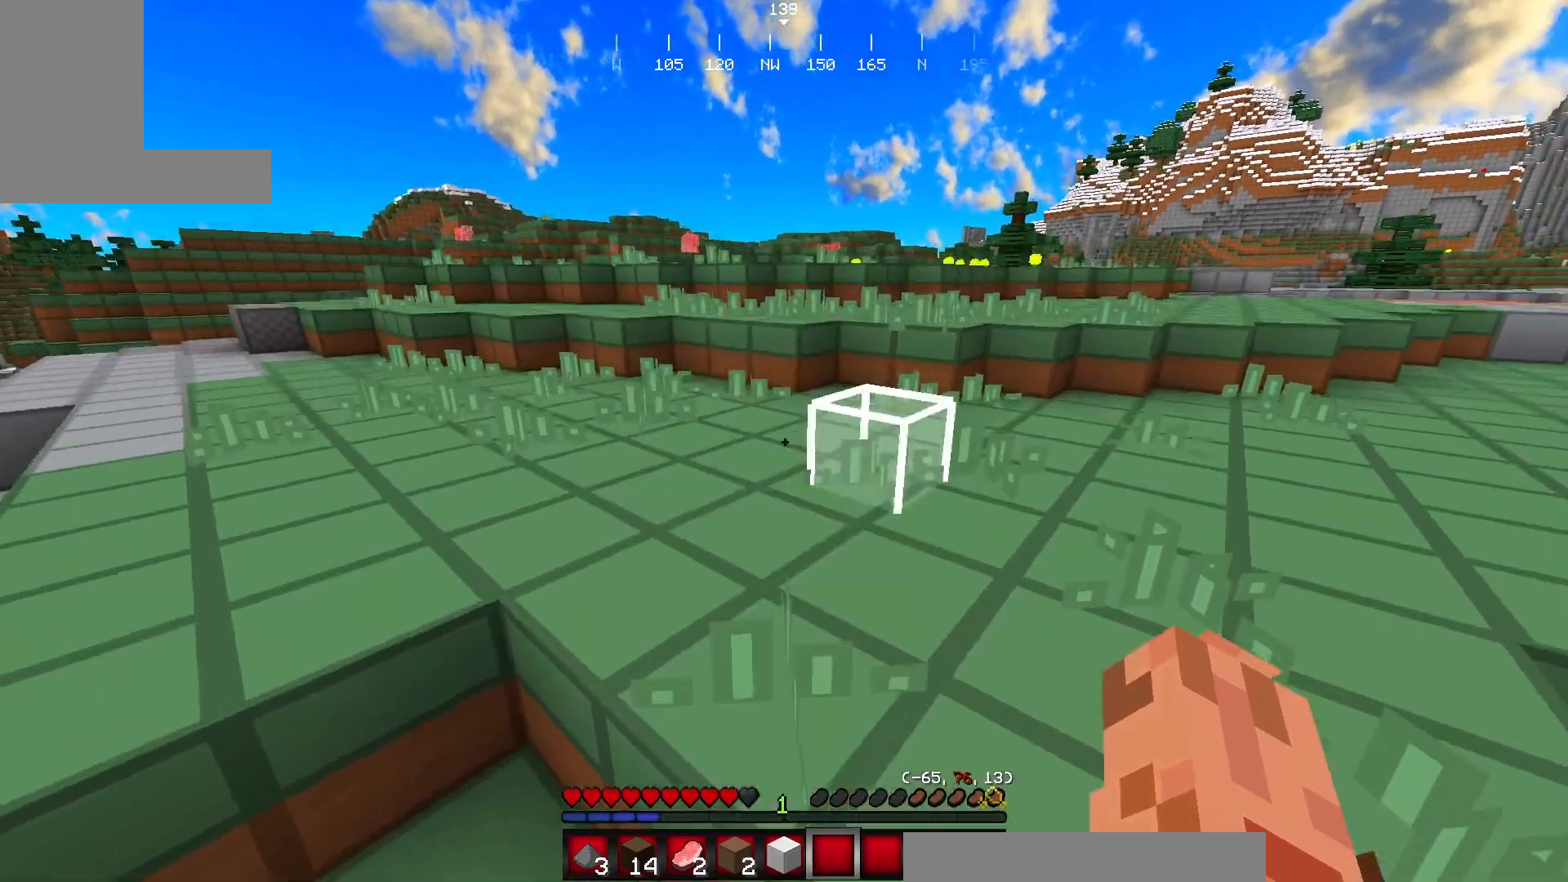
Gameplay with keyboard and mouse; each line is a JSON object with the keys and mouse buttons held at the frame after it. "events" lists presses ("down") and releases ("up") of "a", "d", "s", "w", "mouse_left" and "mouse_right" between this image and that frame as [ms after this image, input, new state], when the widget could be followed in between. "mouse_left", "mouse_right" = the "left", "right" buttons of the "mouse" list. No other keys are recorded. Fast repeated clicks can show as one long hold. Mouse movement is not recorded.
{"keys": [], "mouse": [], "events": [[501, "w", "up"]]}
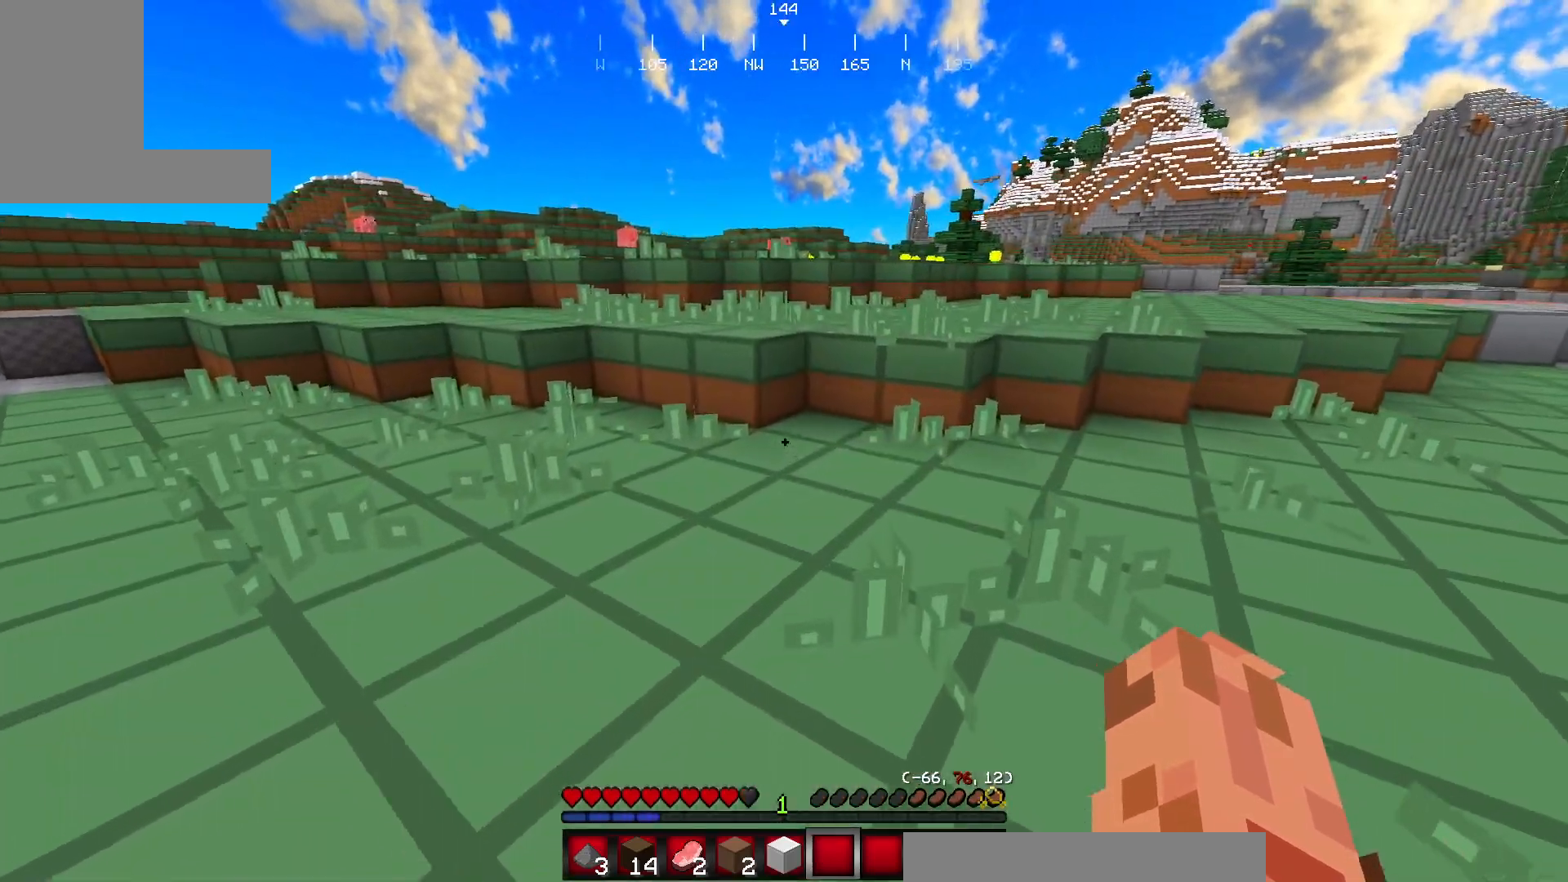
{"keys": ["w"], "mouse": [], "events": [[183, "w", "down"], [250, "w", "up"], [367, "w", "down"]]}
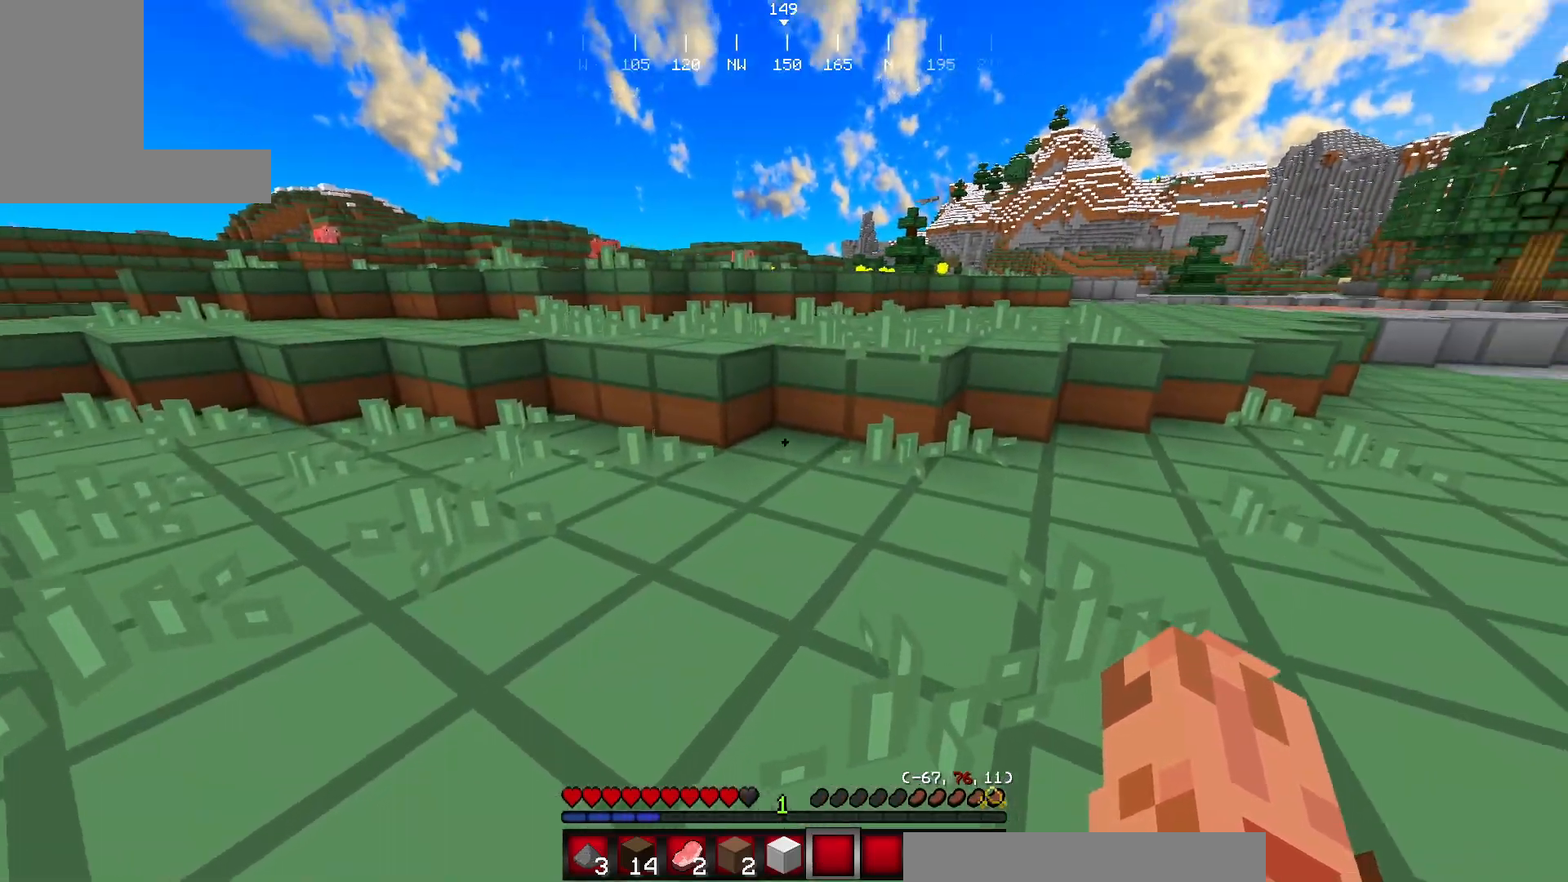
{"keys": ["w"], "mouse": [], "events": []}
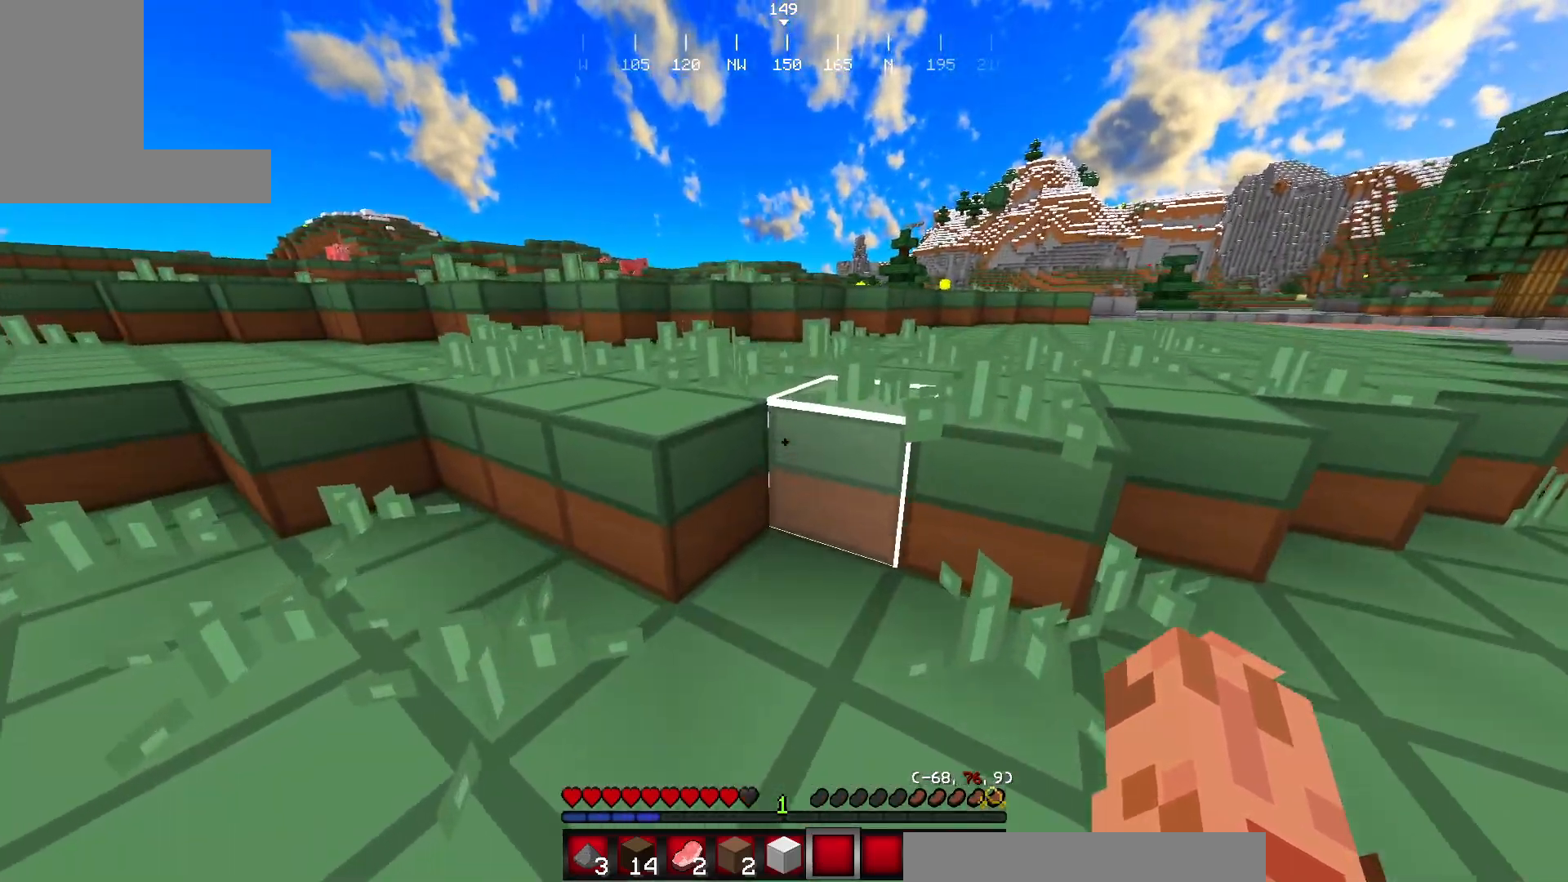
{"keys": ["w"], "mouse": [], "events": []}
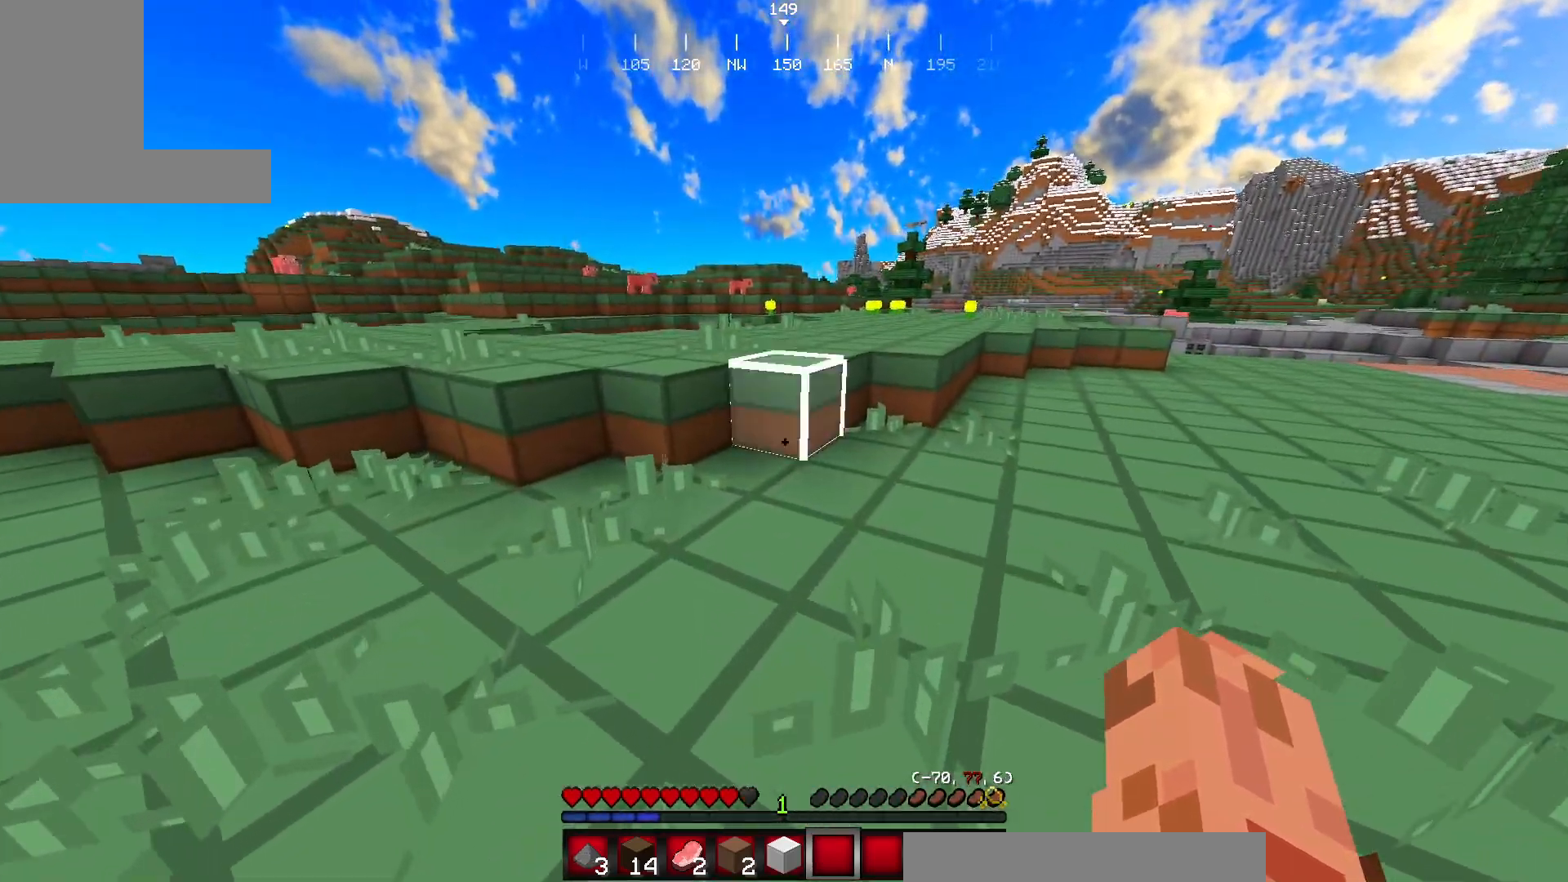
{"keys": ["w"], "mouse": [], "events": []}
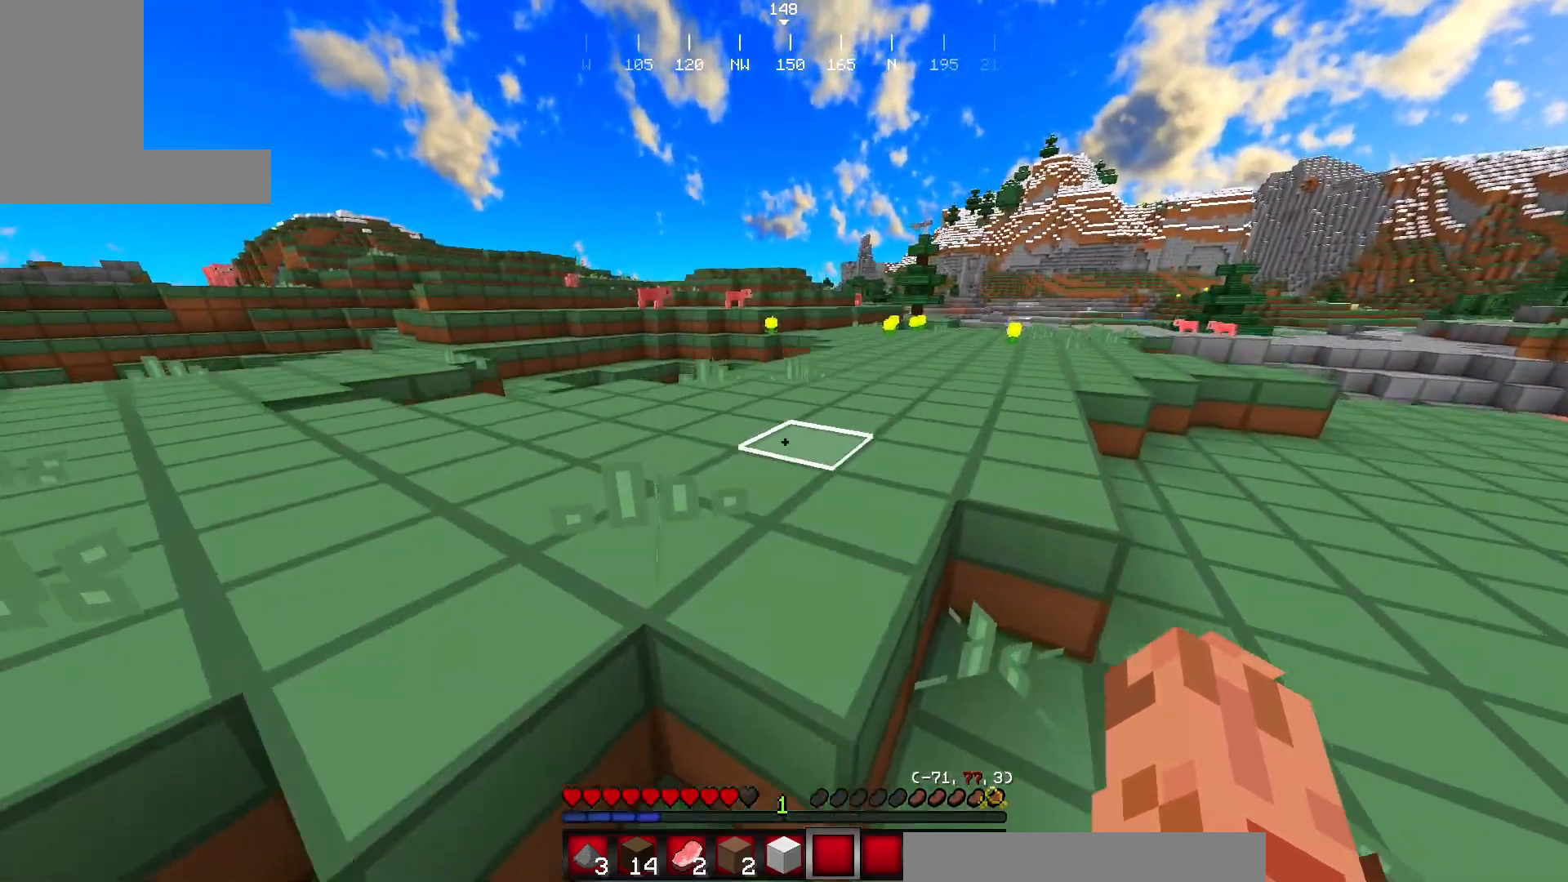
{"keys": ["w"], "mouse": [], "events": []}
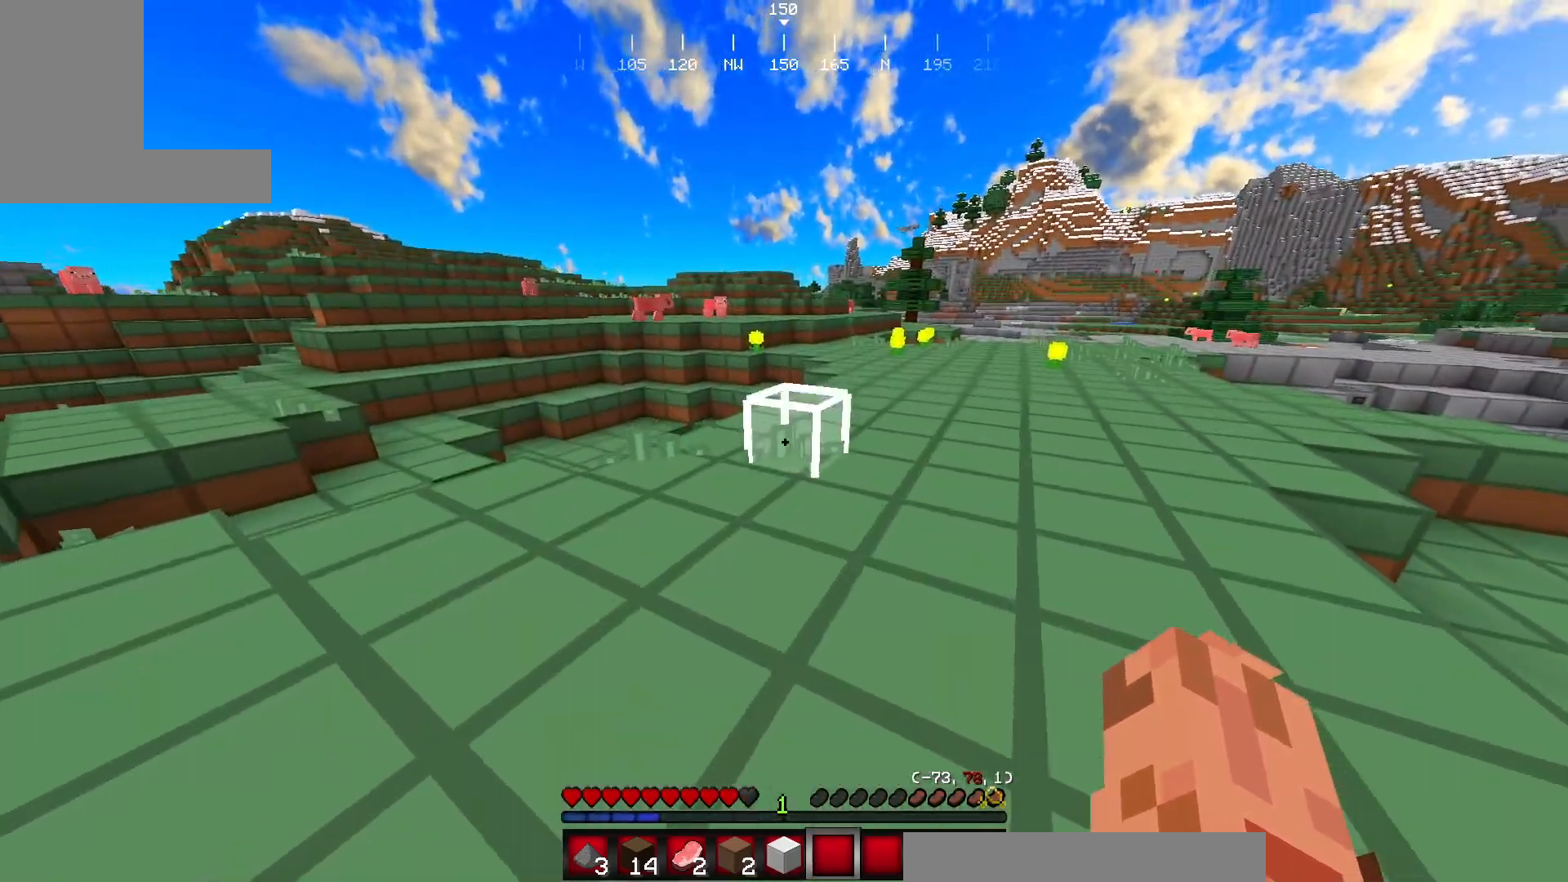
{"keys": ["w"], "mouse": [], "events": []}
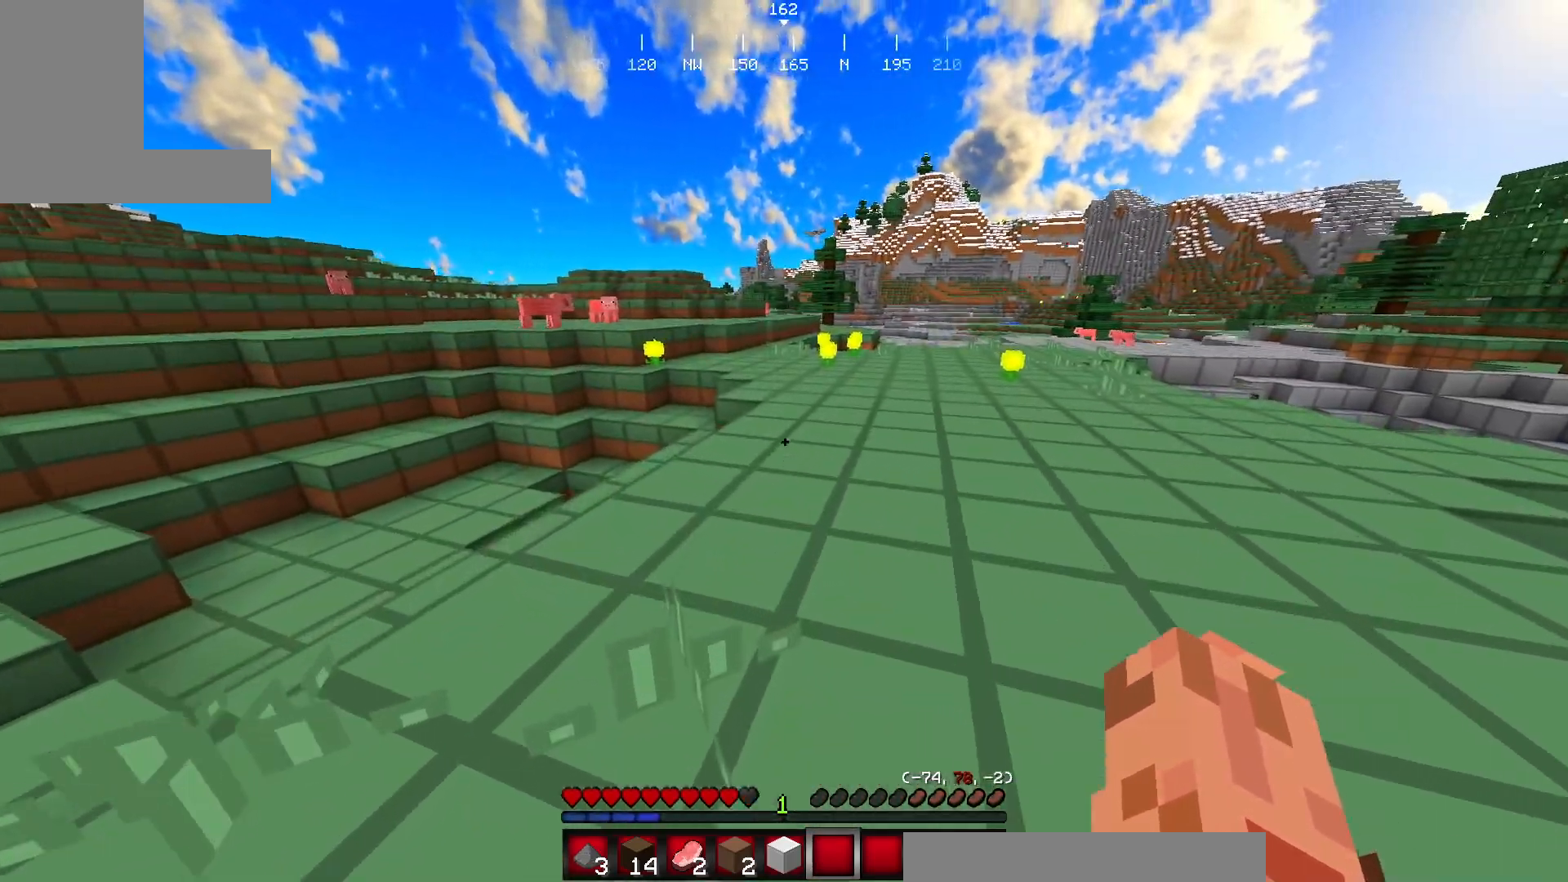
{"keys": ["w"], "mouse": [], "events": []}
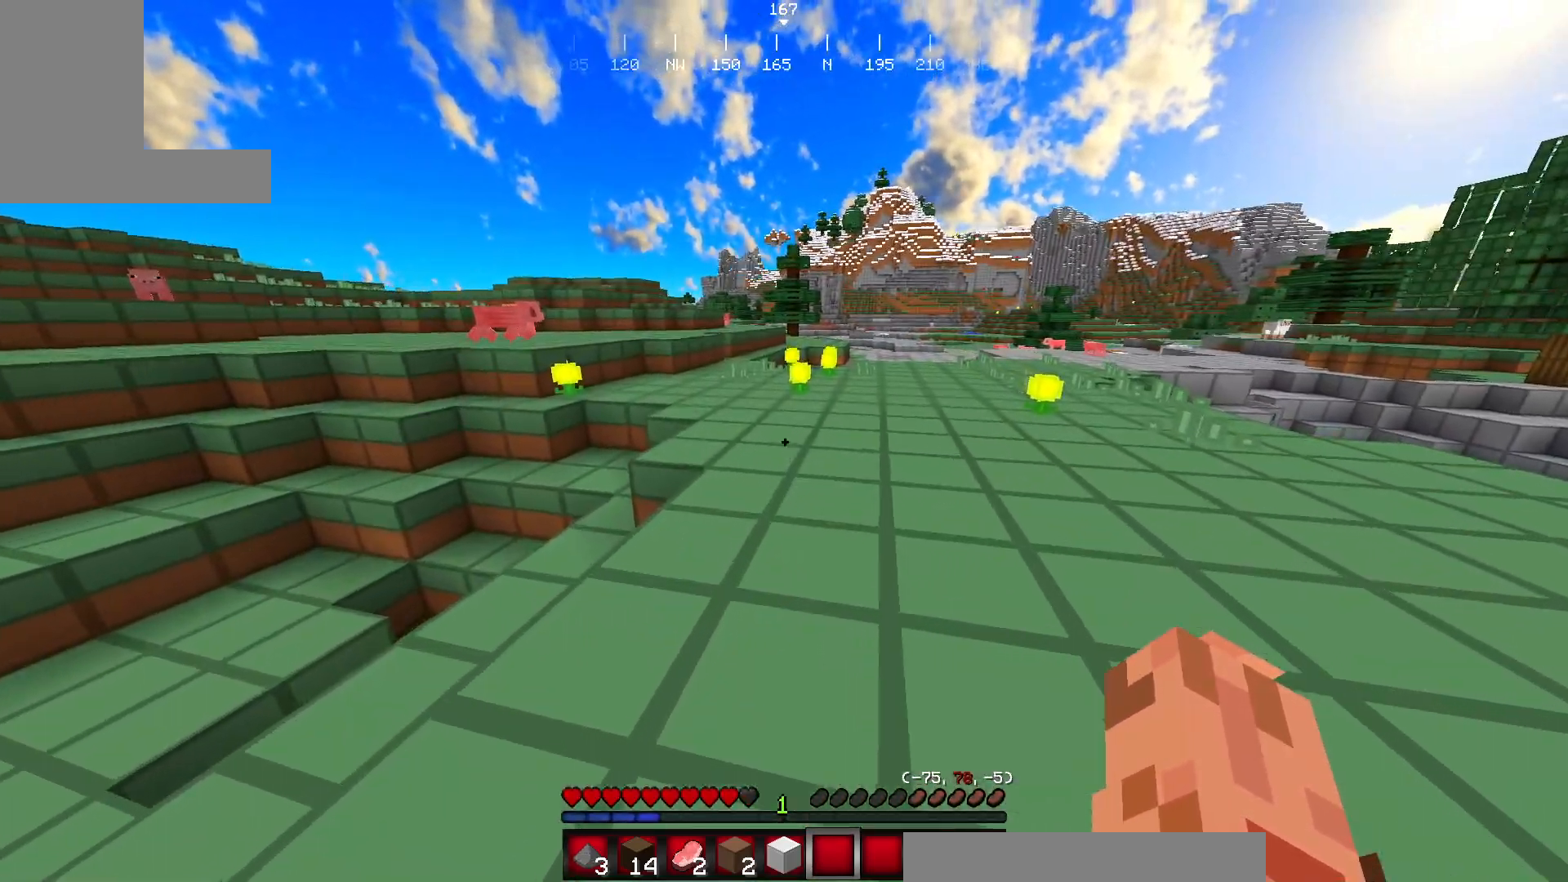
{"keys": ["w"], "mouse": [], "events": []}
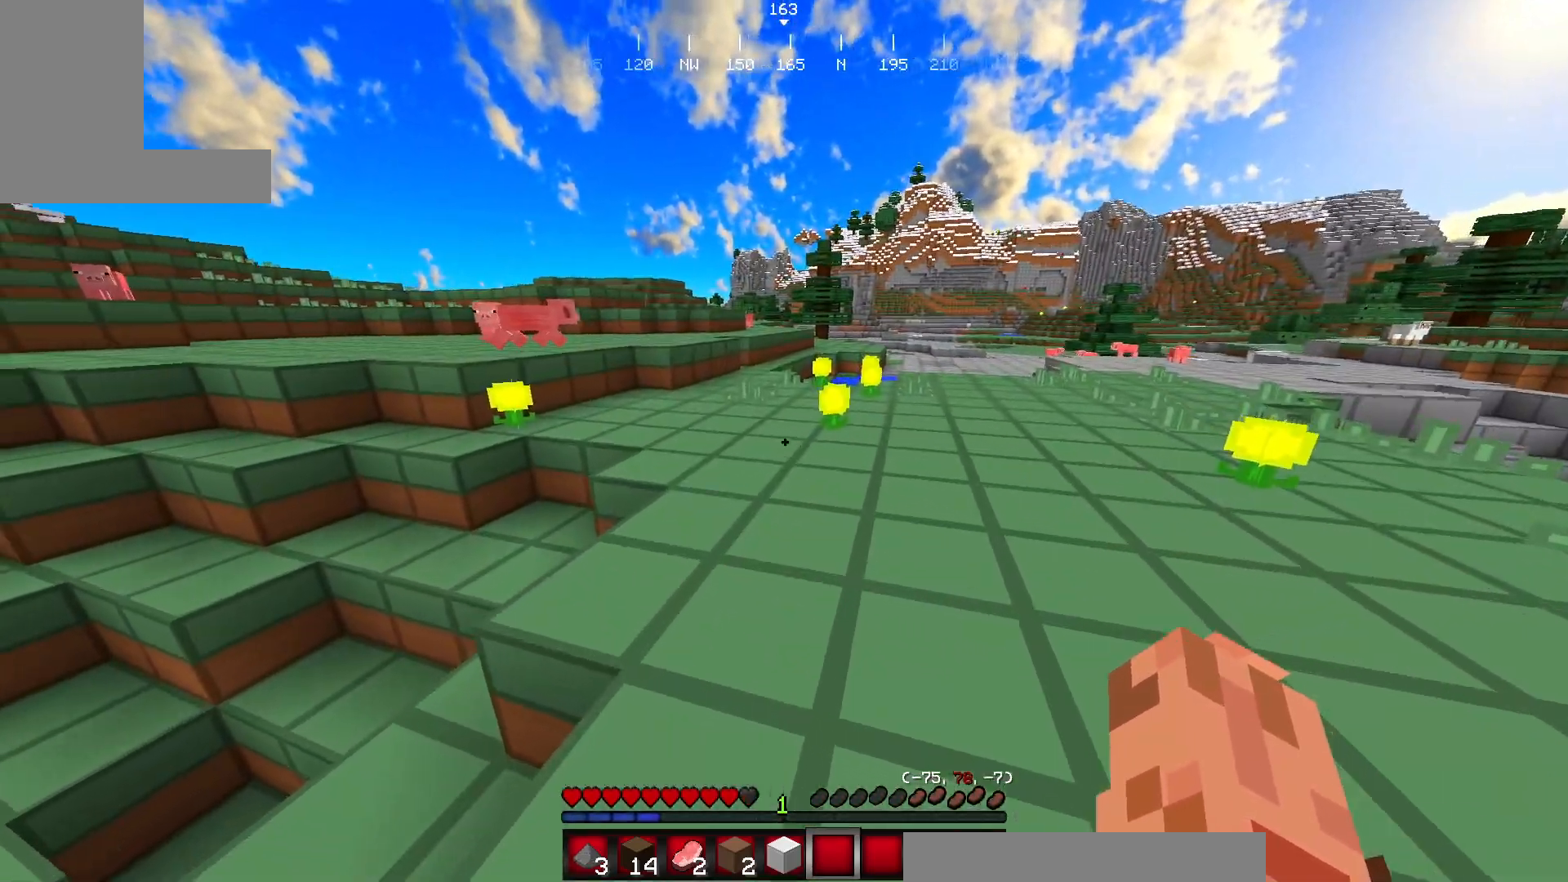
{"keys": ["w"], "mouse": [], "events": []}
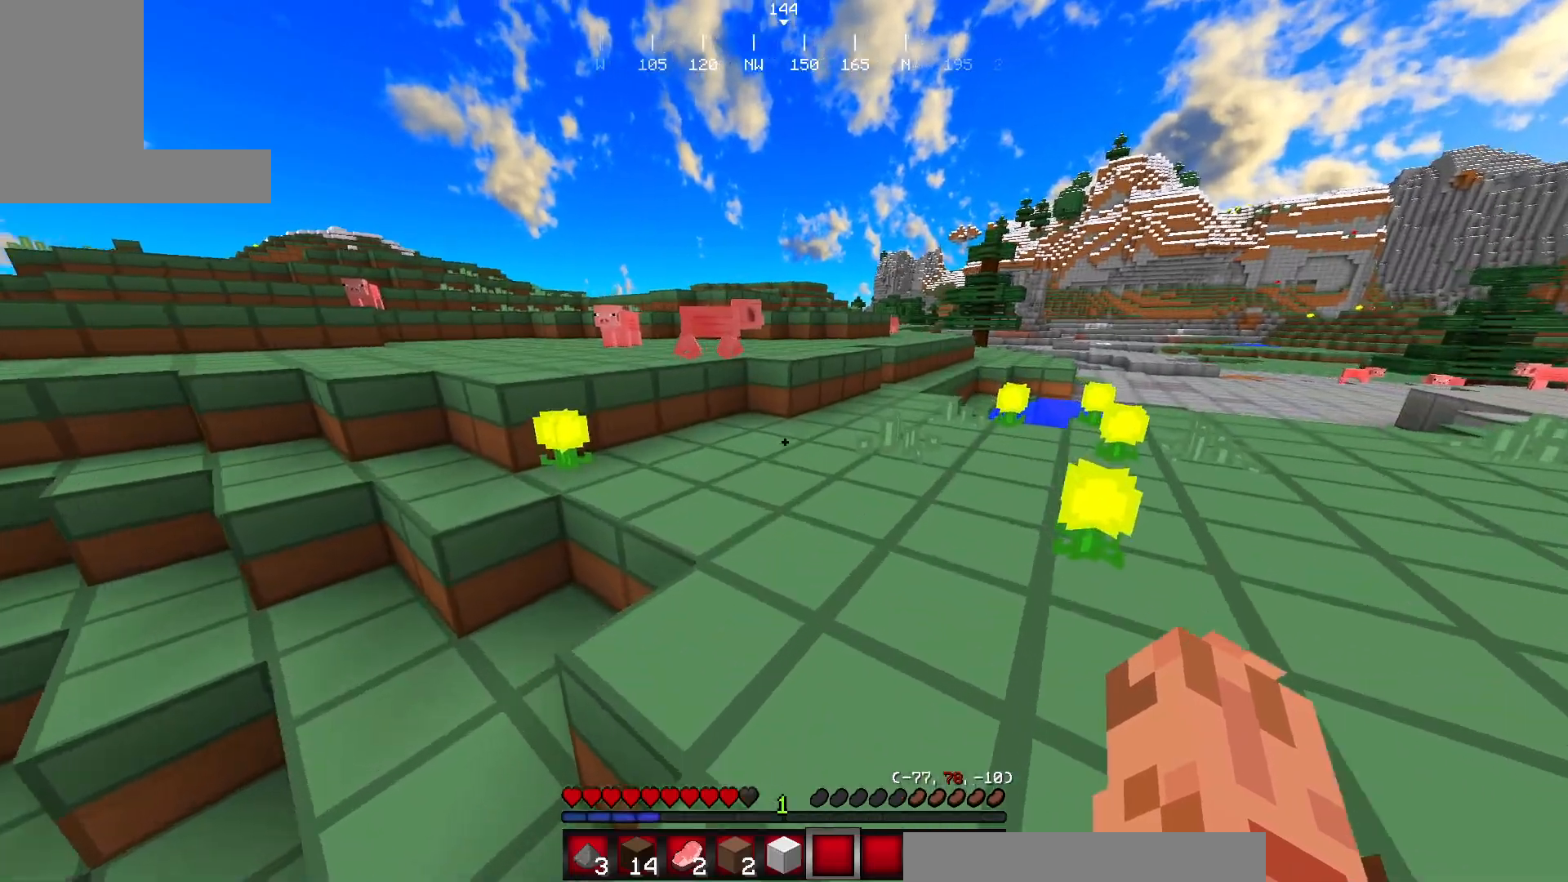
{"keys": ["w"], "mouse": [], "events": []}
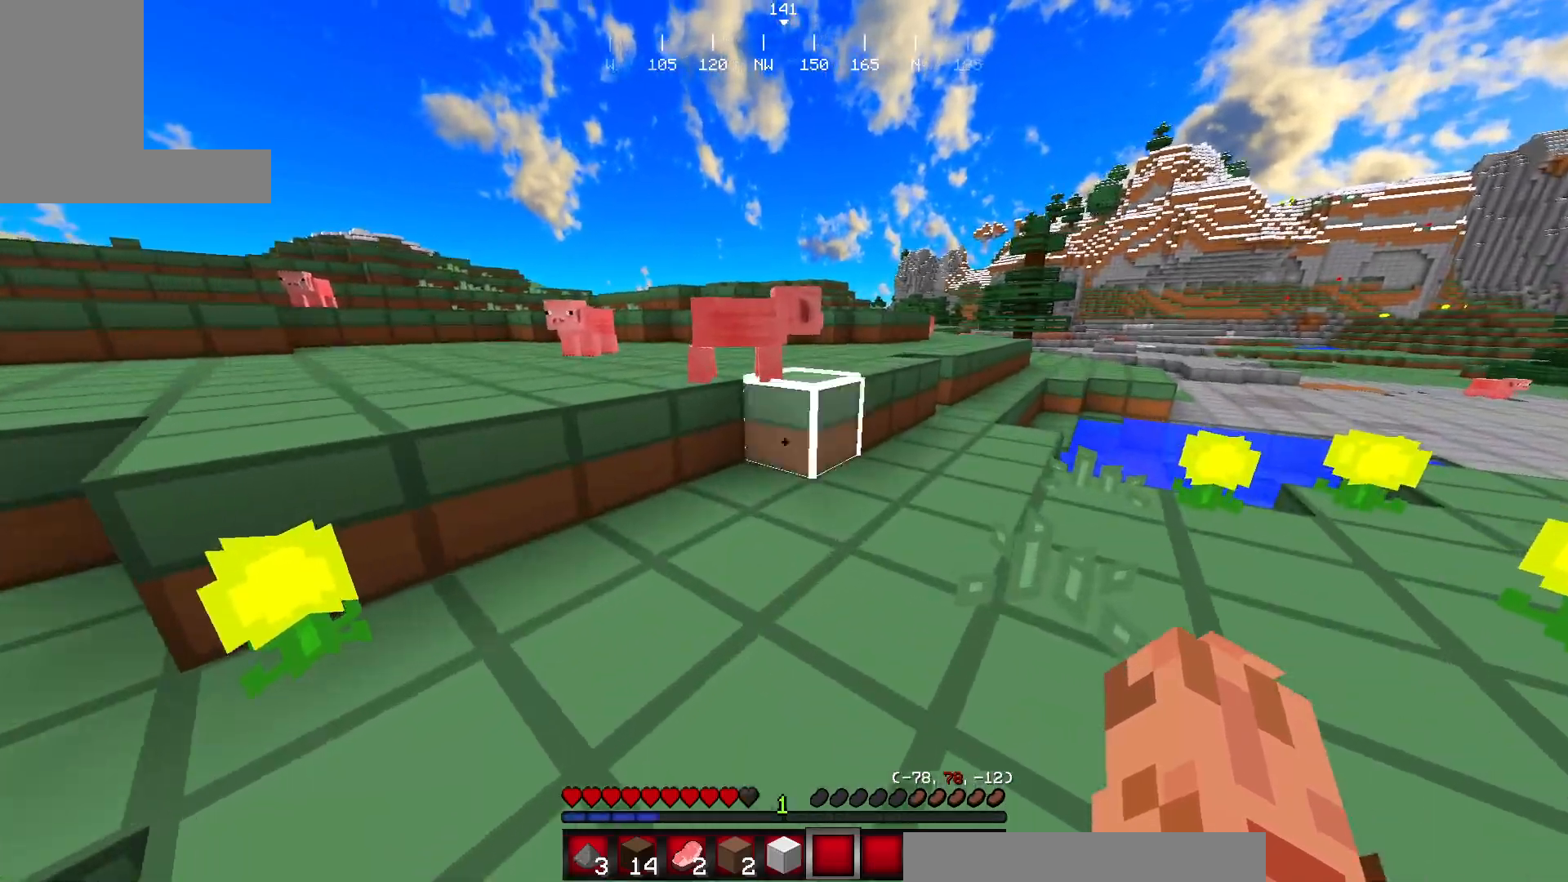
{"keys": ["w"], "mouse": [], "events": []}
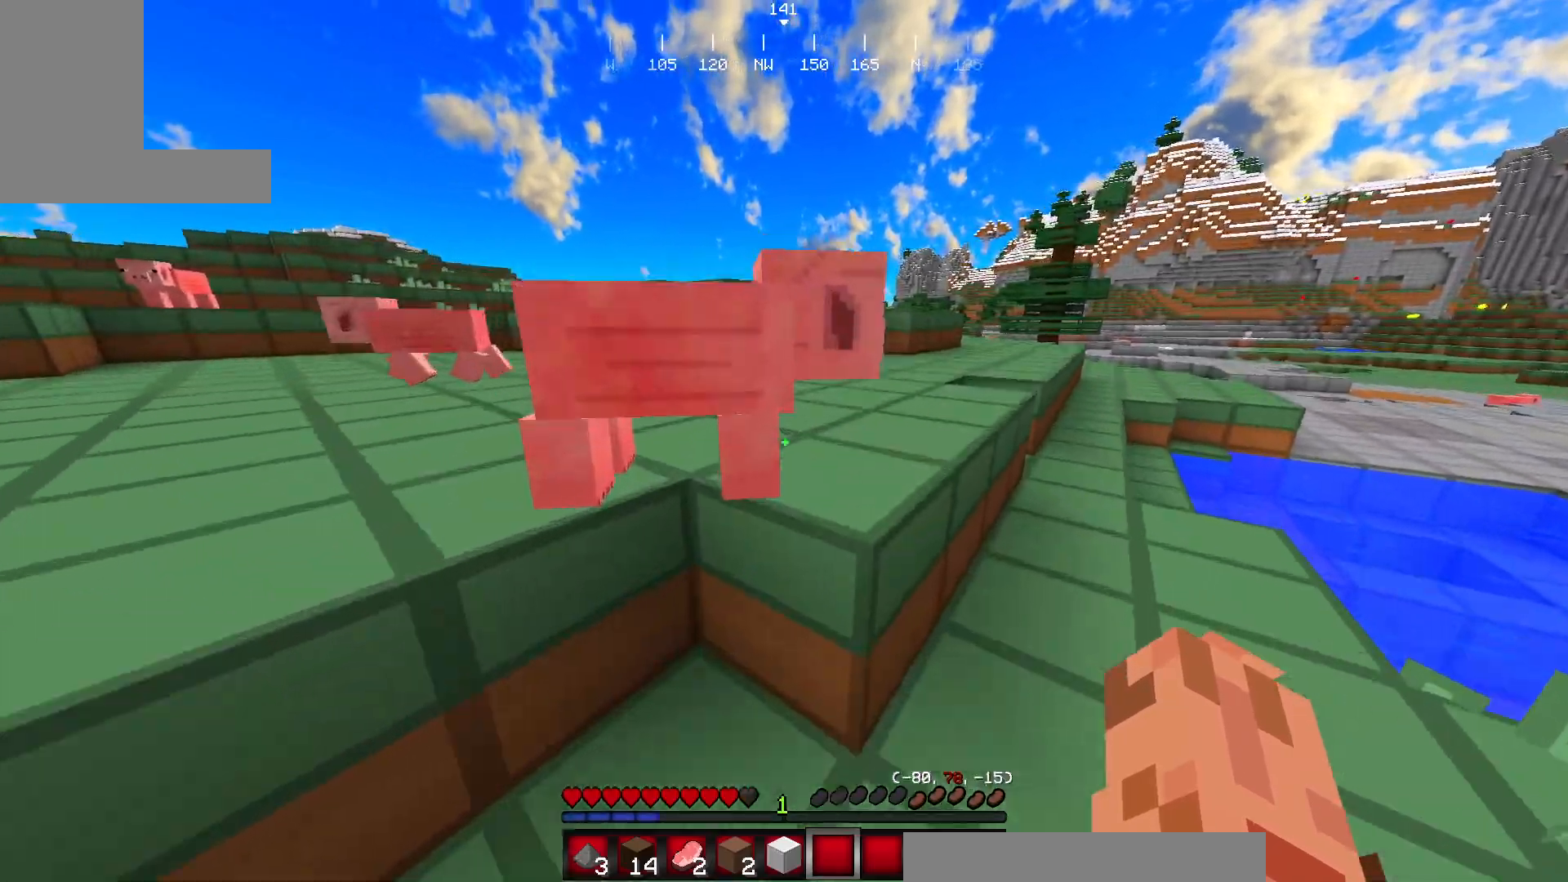
{"keys": ["w"], "mouse": [], "events": []}
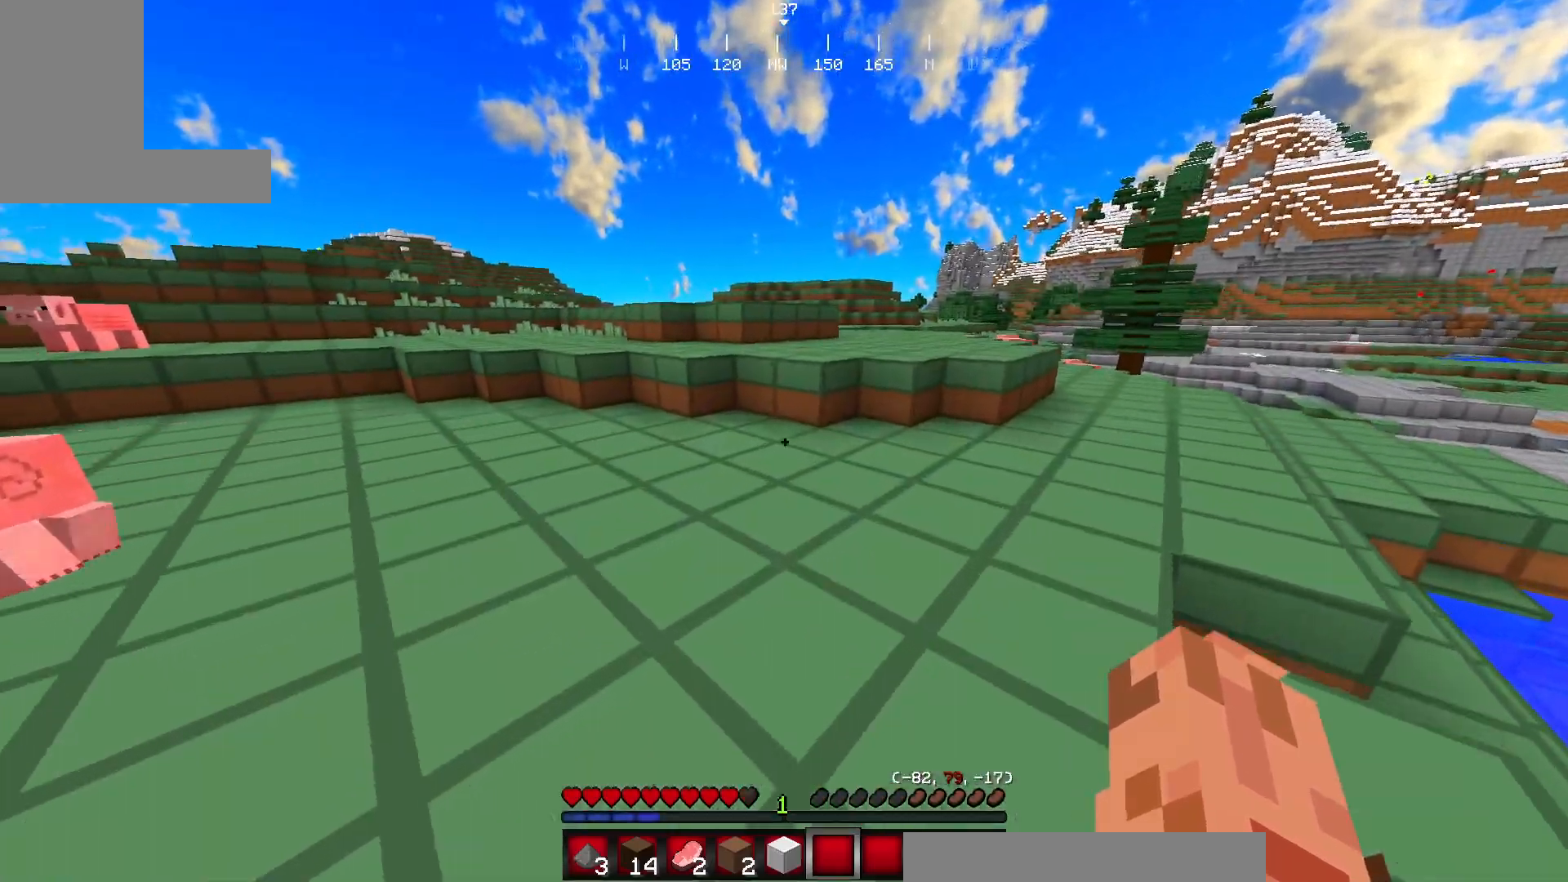
{"keys": ["w"], "mouse": [], "events": []}
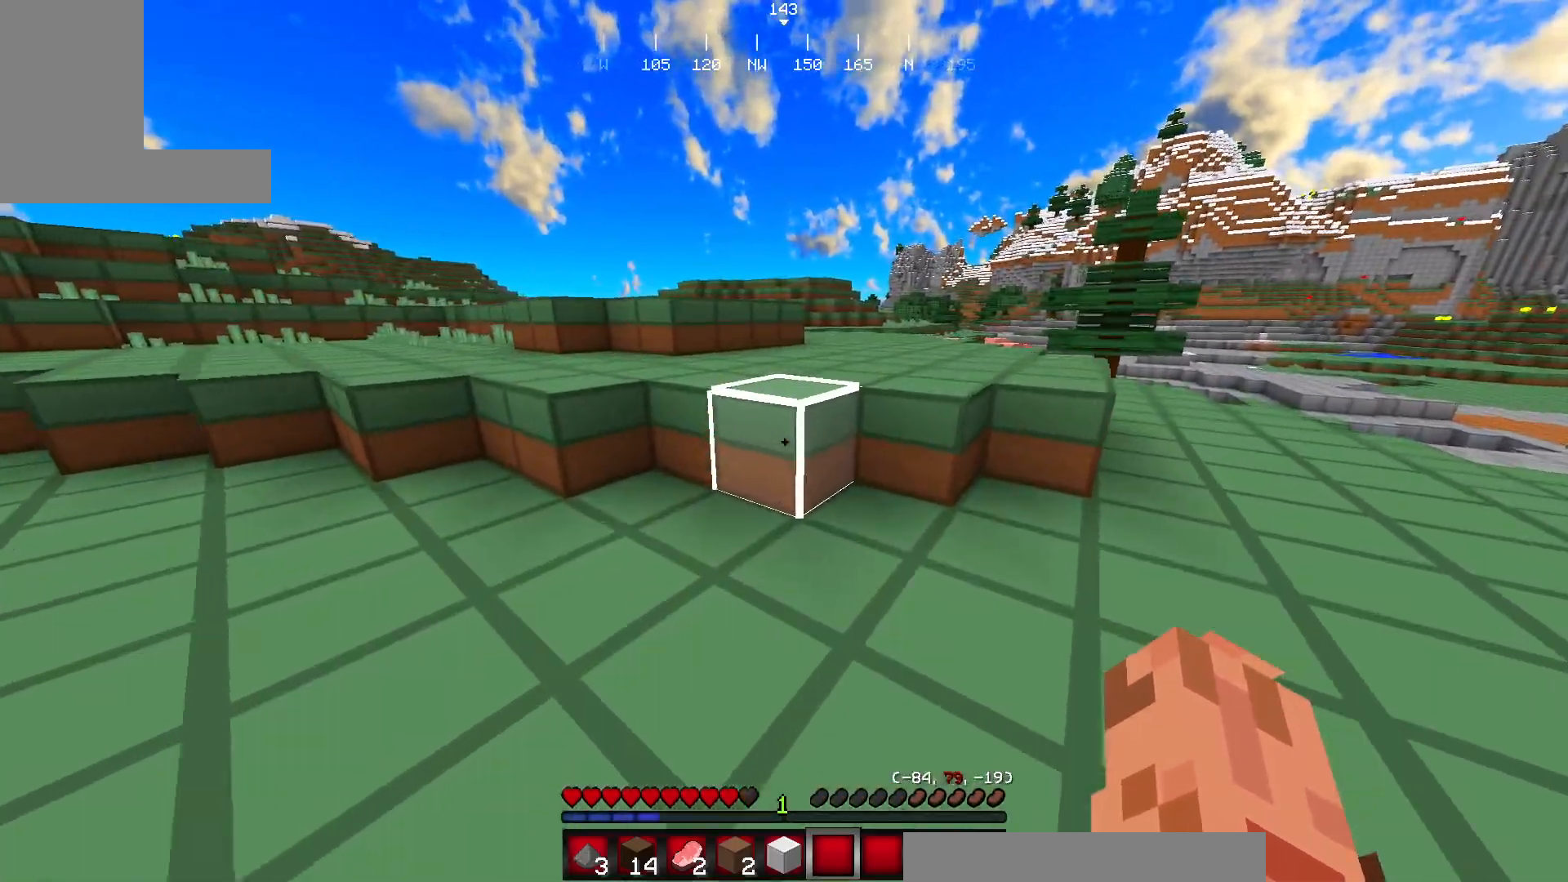
{"keys": ["w"], "mouse": [], "events": []}
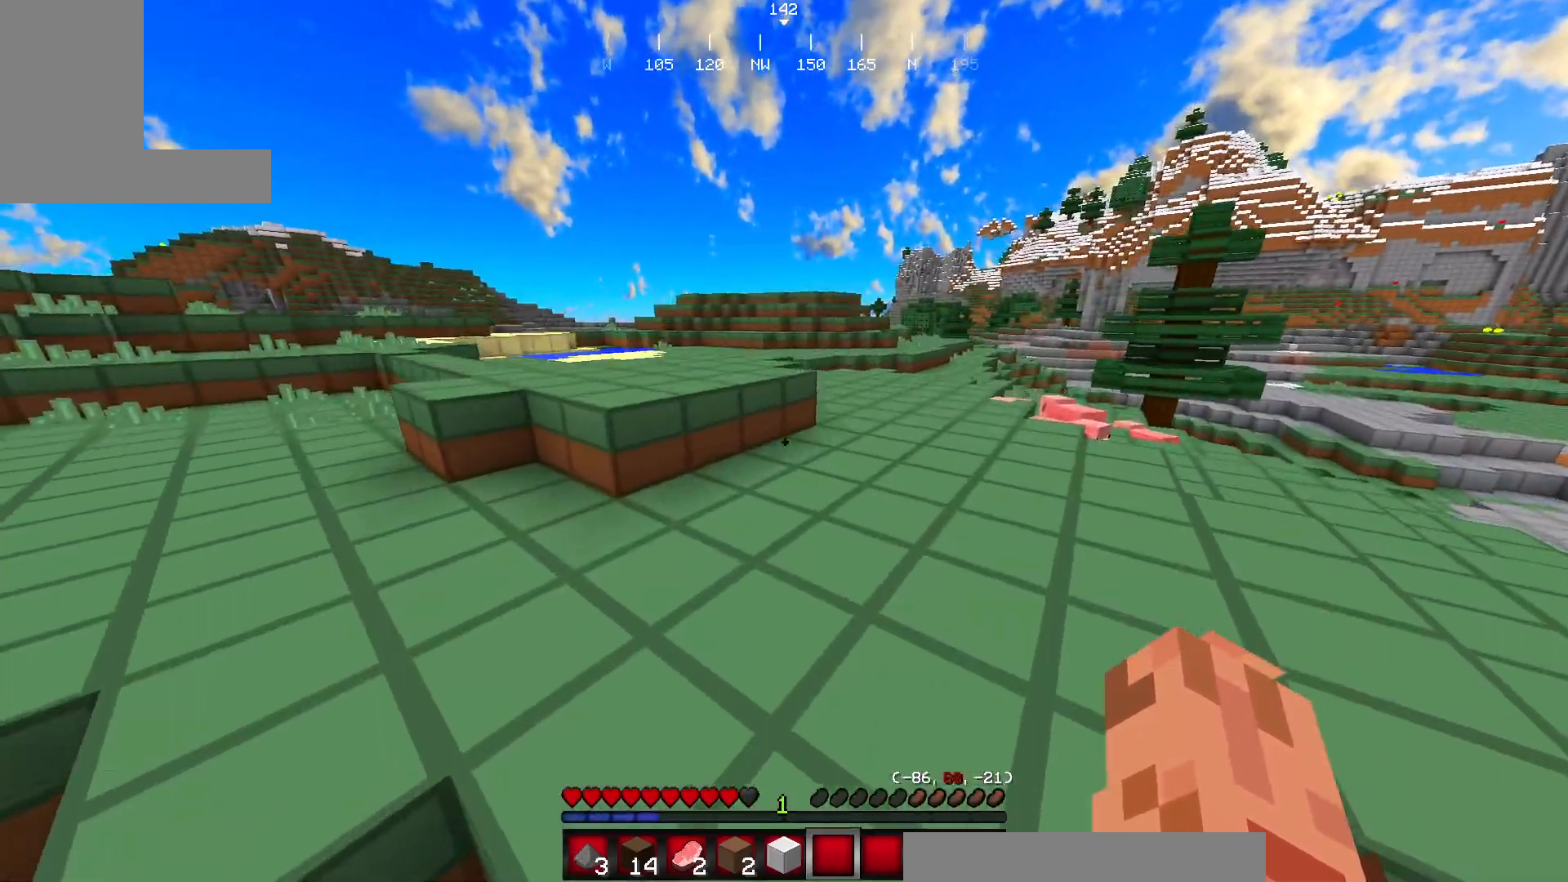
{"keys": ["w"], "mouse": [], "events": []}
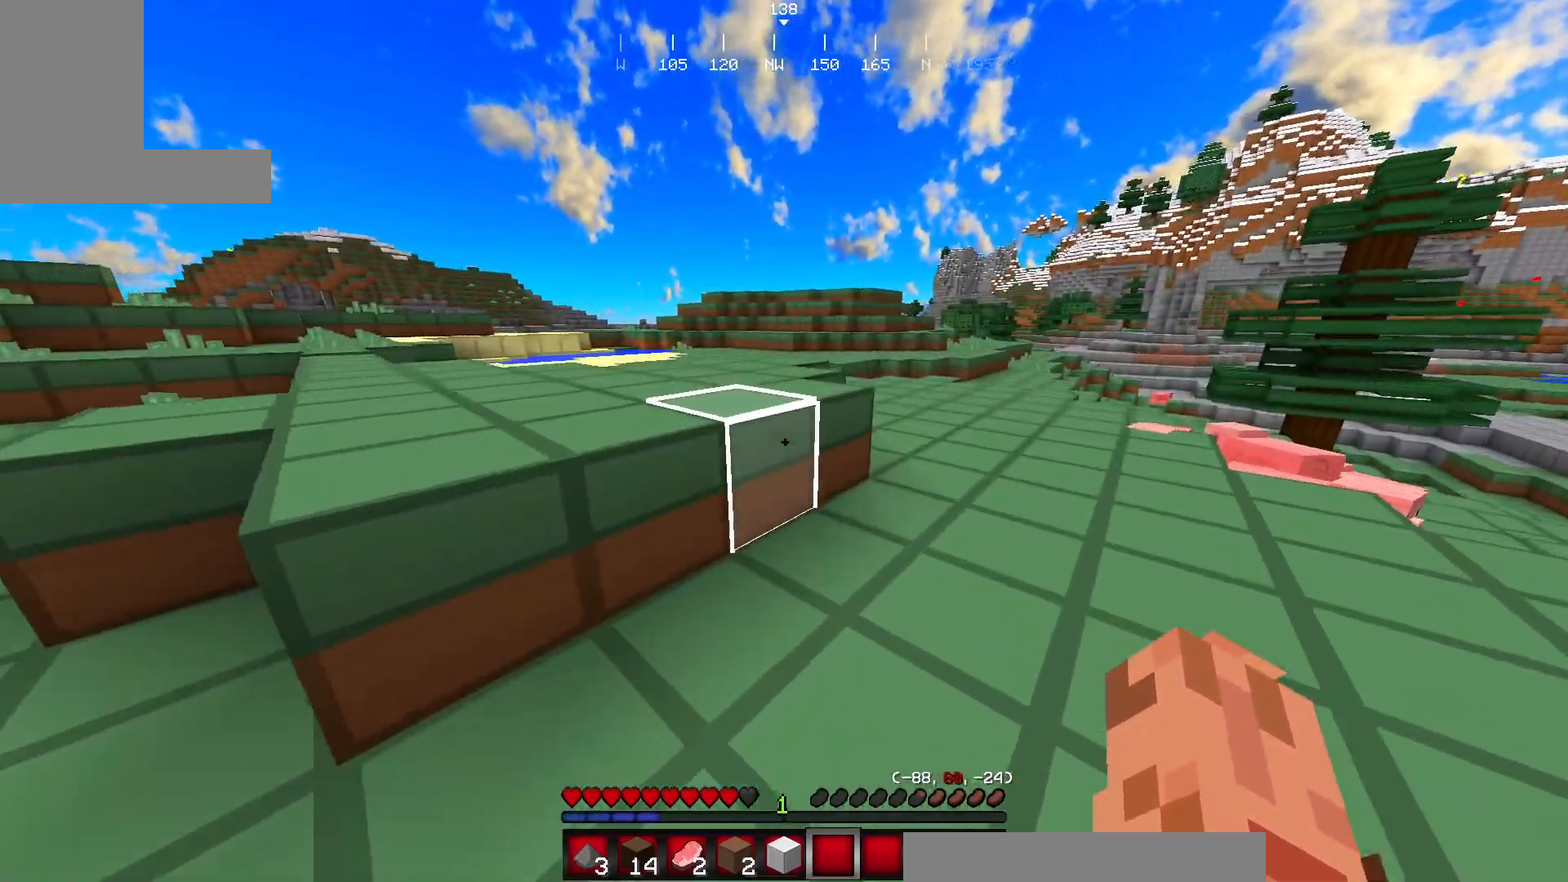
{"keys": ["w"], "mouse": [], "events": []}
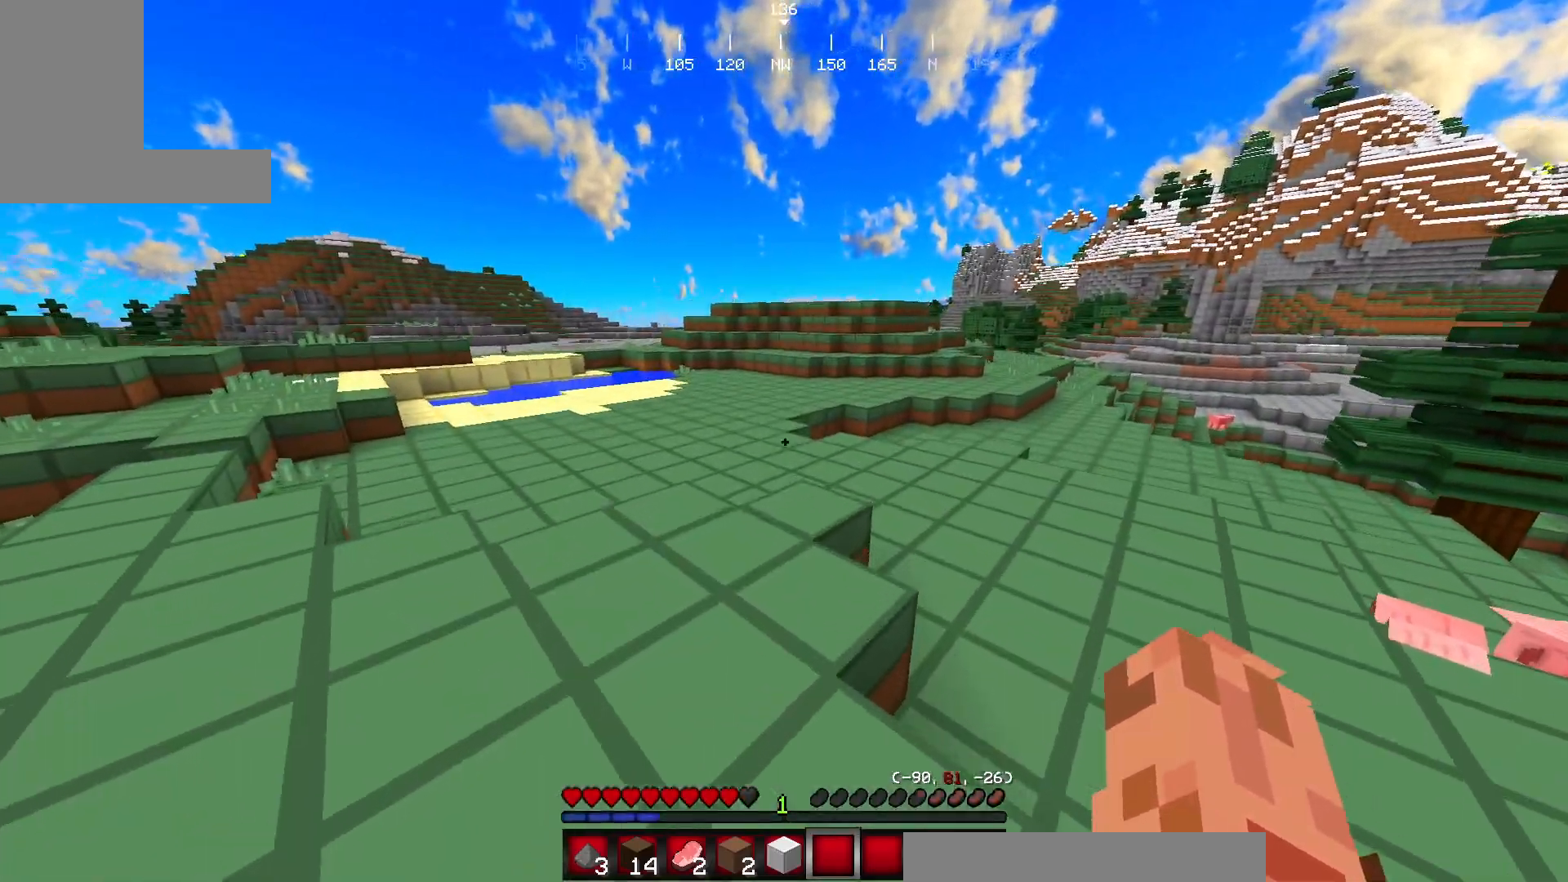
{"keys": ["w"], "mouse": [], "events": []}
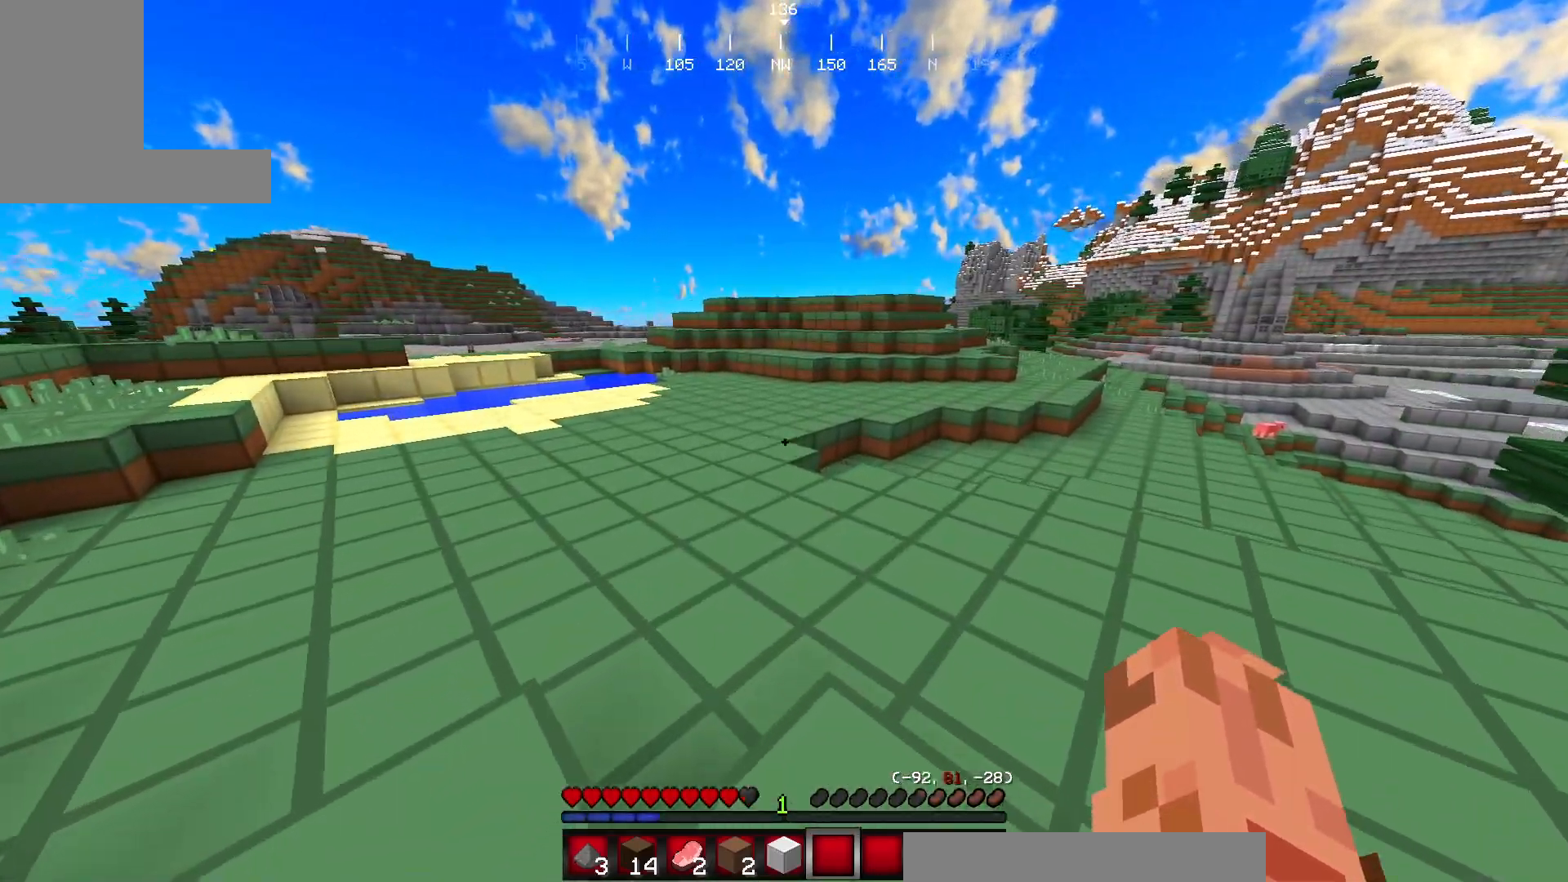
{"keys": ["w"], "mouse": [], "events": []}
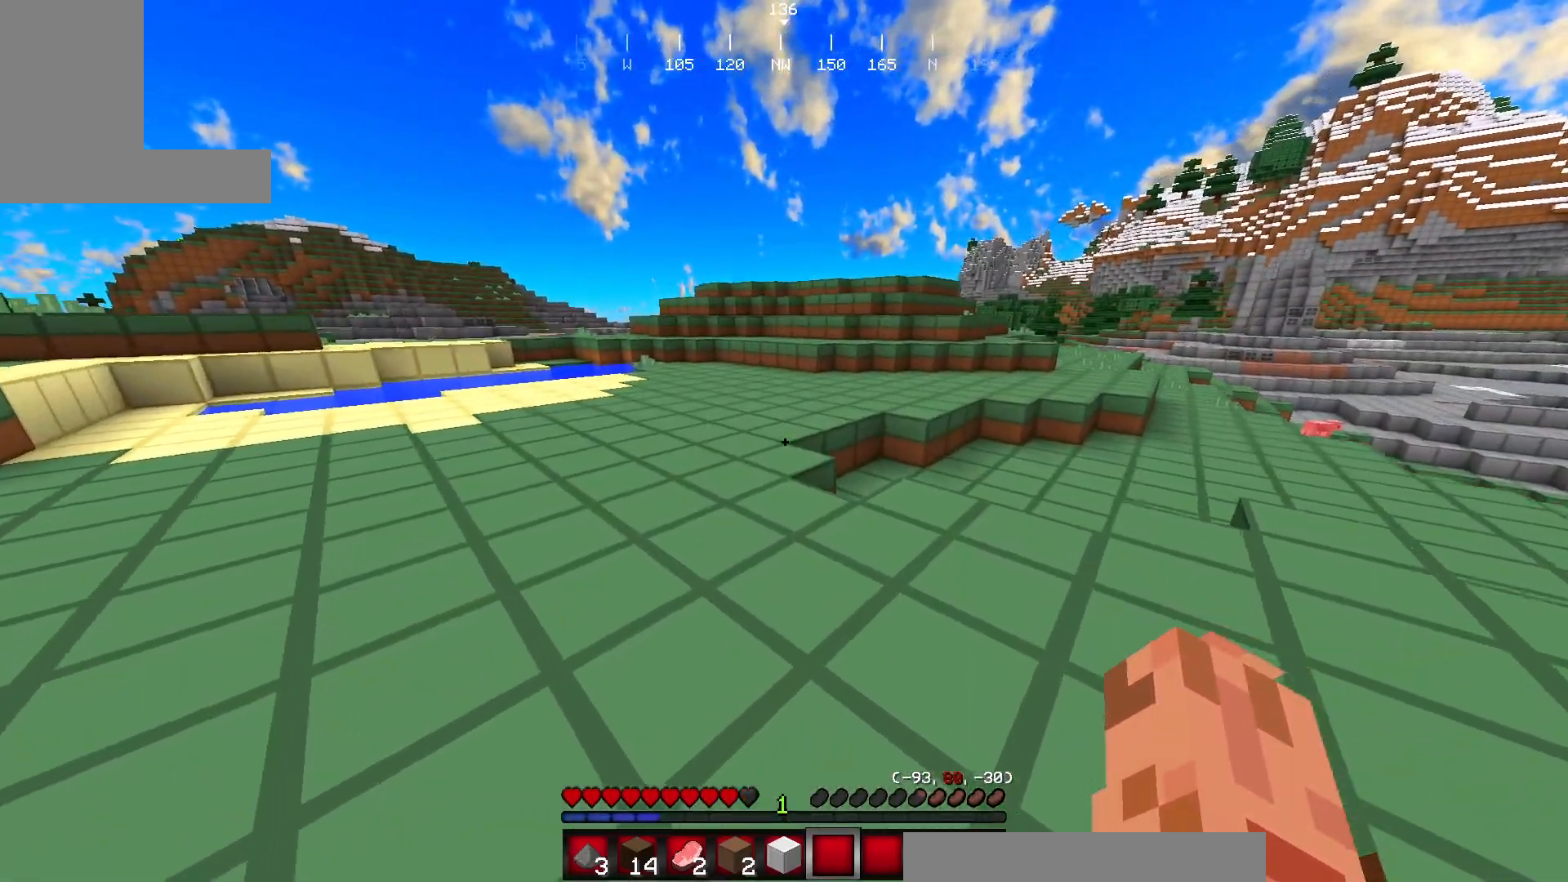
{"keys": ["w"], "mouse": [], "events": []}
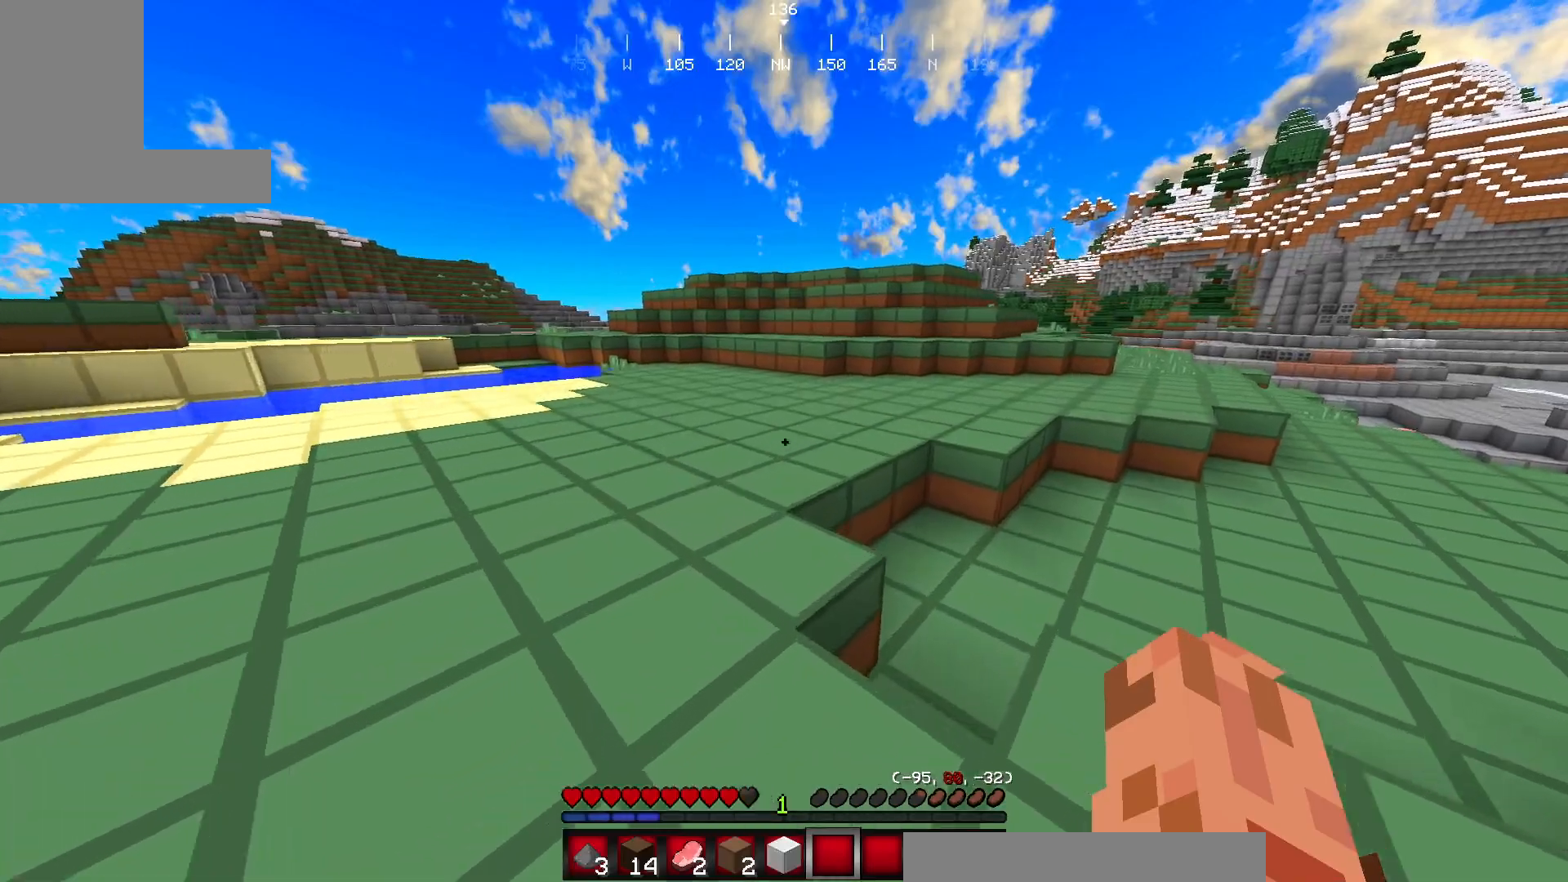
{"keys": ["w"], "mouse": [], "events": []}
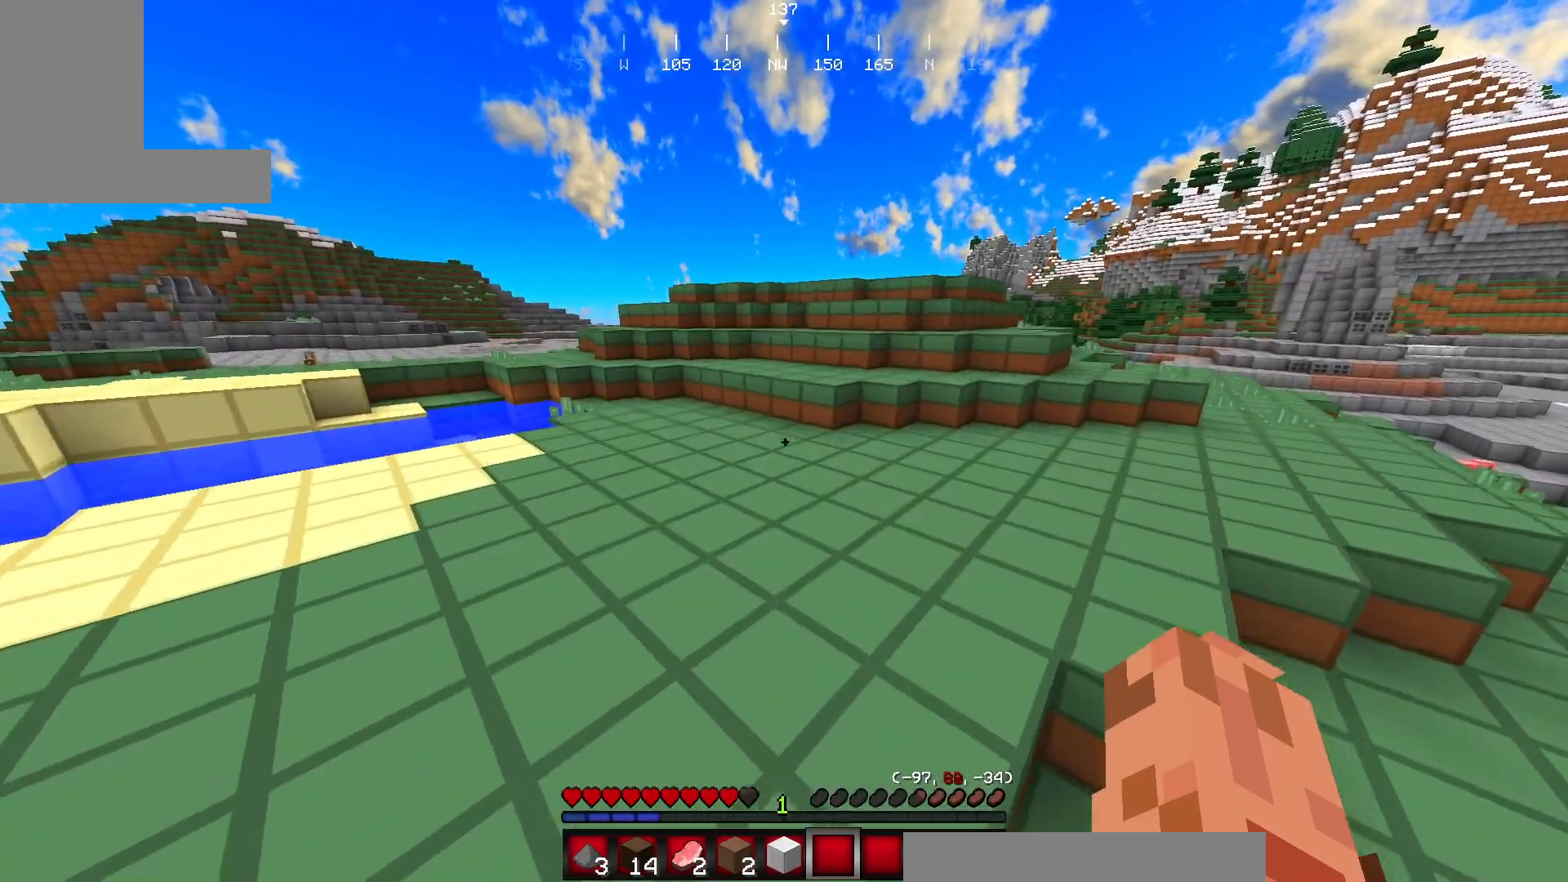
{"keys": ["w"], "mouse": [], "events": []}
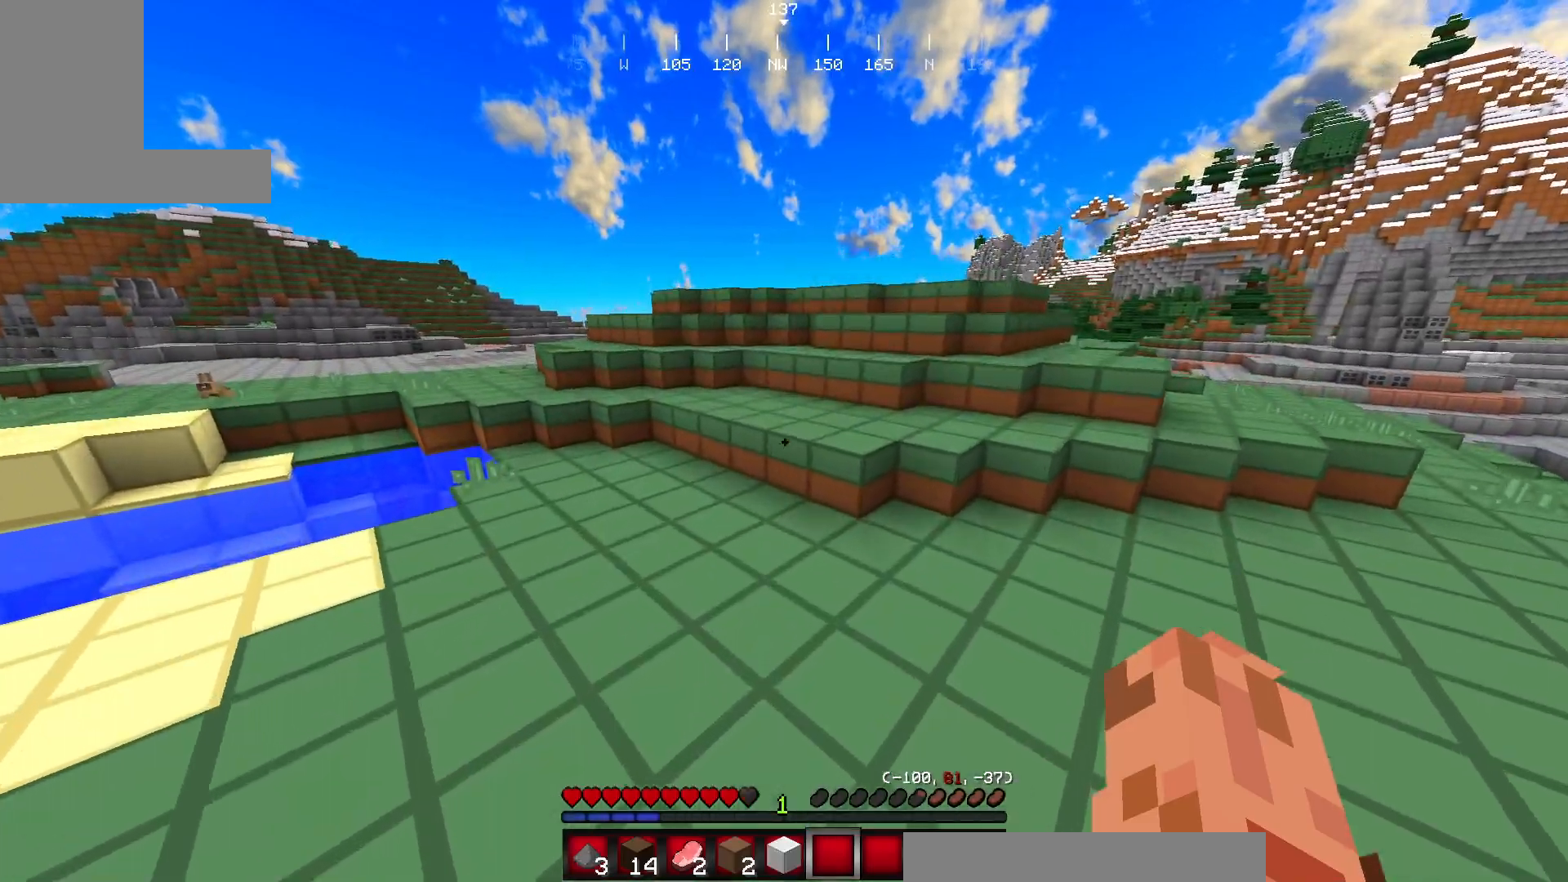
{"keys": ["w"], "mouse": [], "events": []}
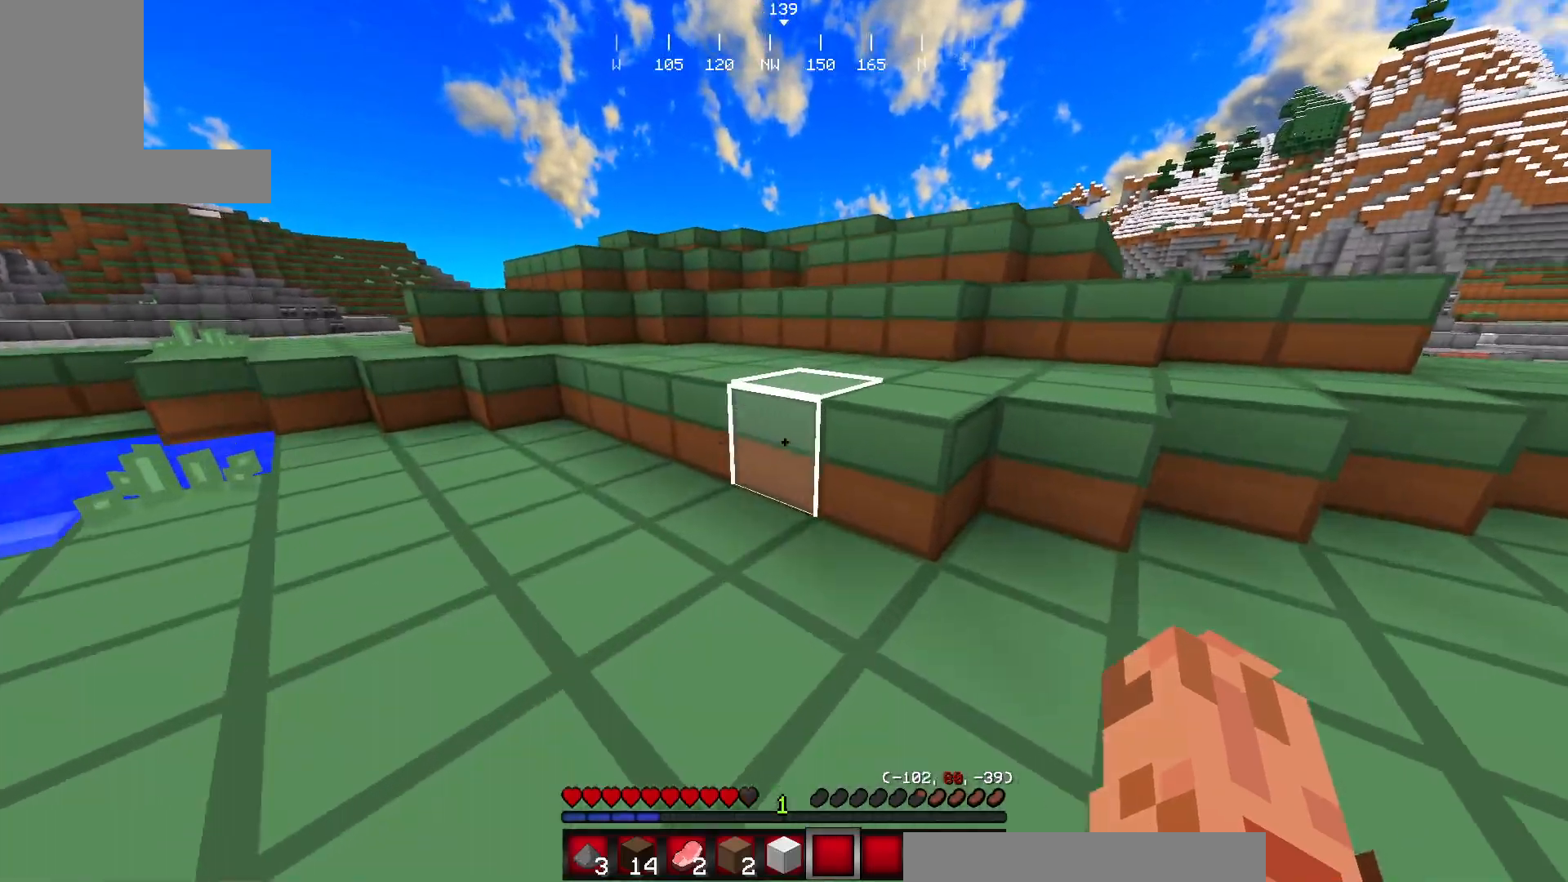
{"keys": ["w"], "mouse": [], "events": []}
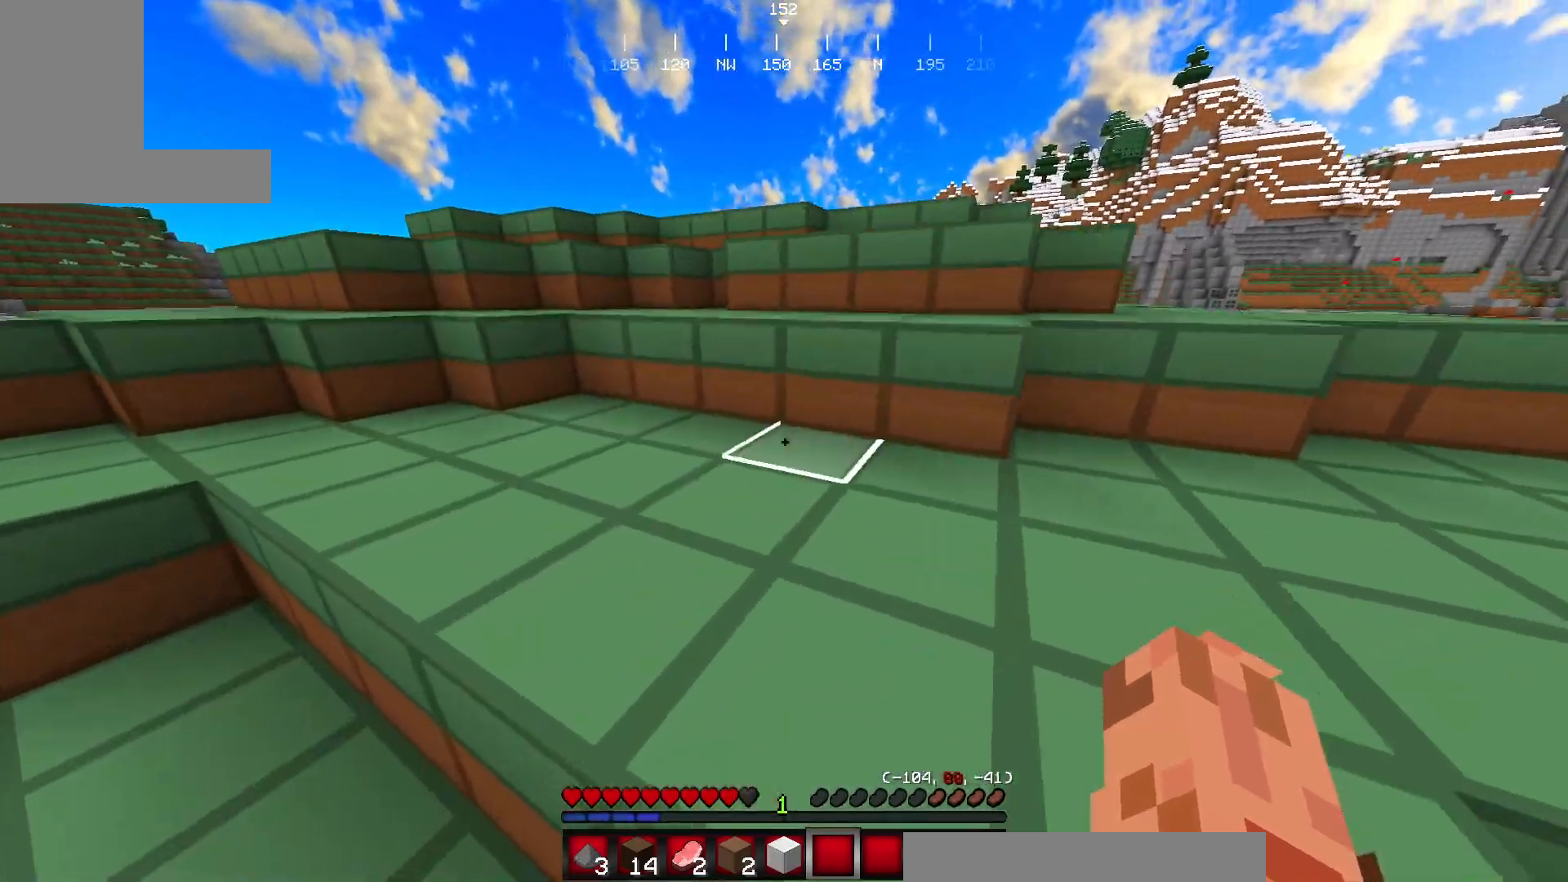
{"keys": [], "mouse": [], "events": [[450, "w", "up"]]}
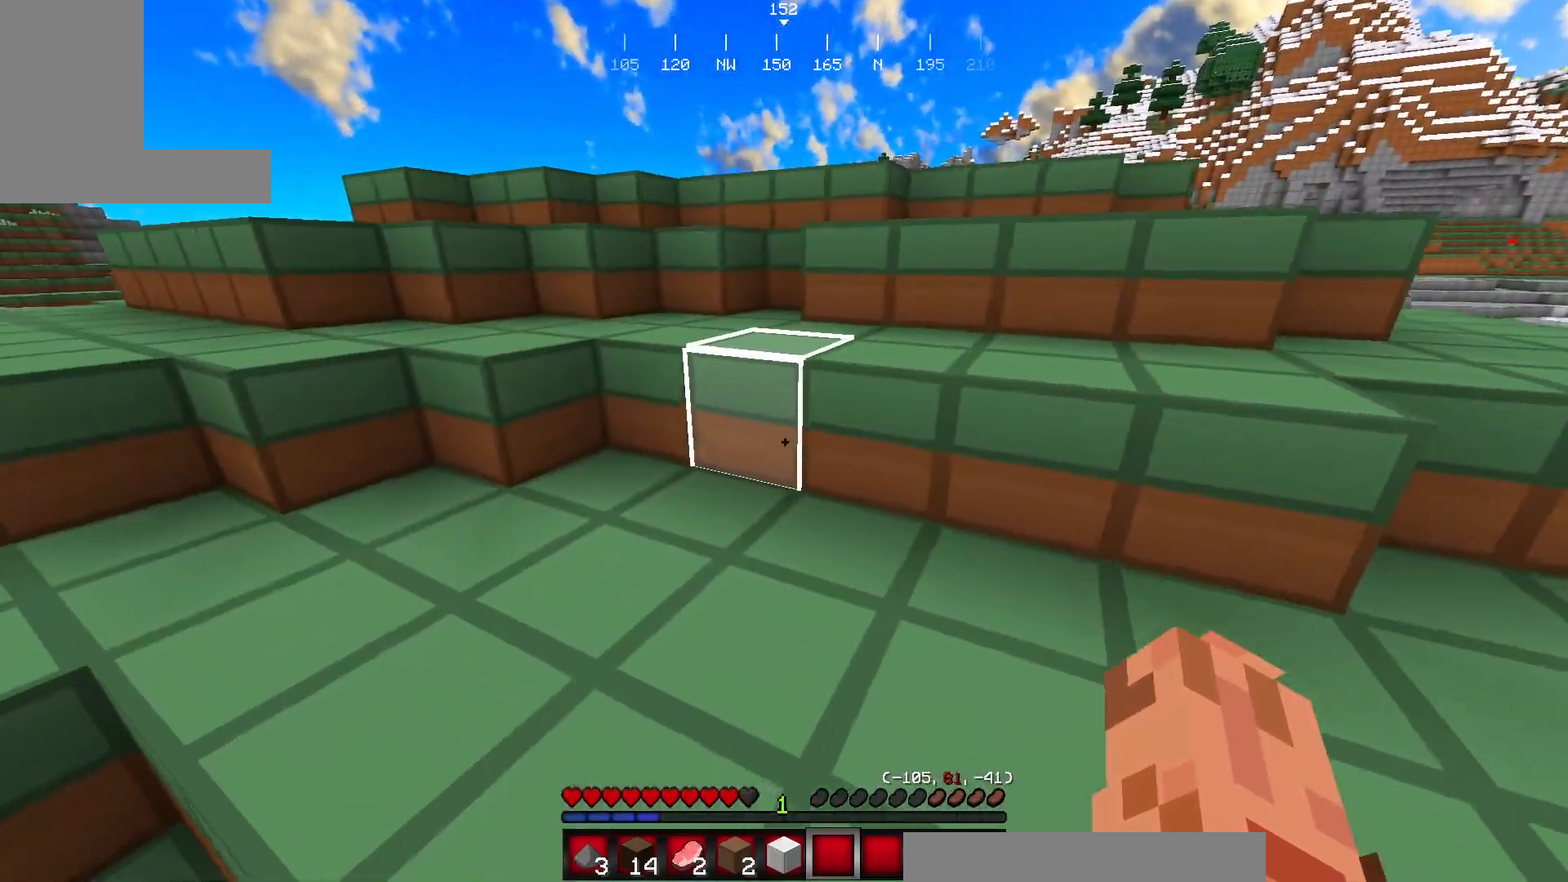
{"keys": ["w"], "mouse": [], "events": [[200, "w", "down"], [300, "w", "up"], [417, "w", "down"]]}
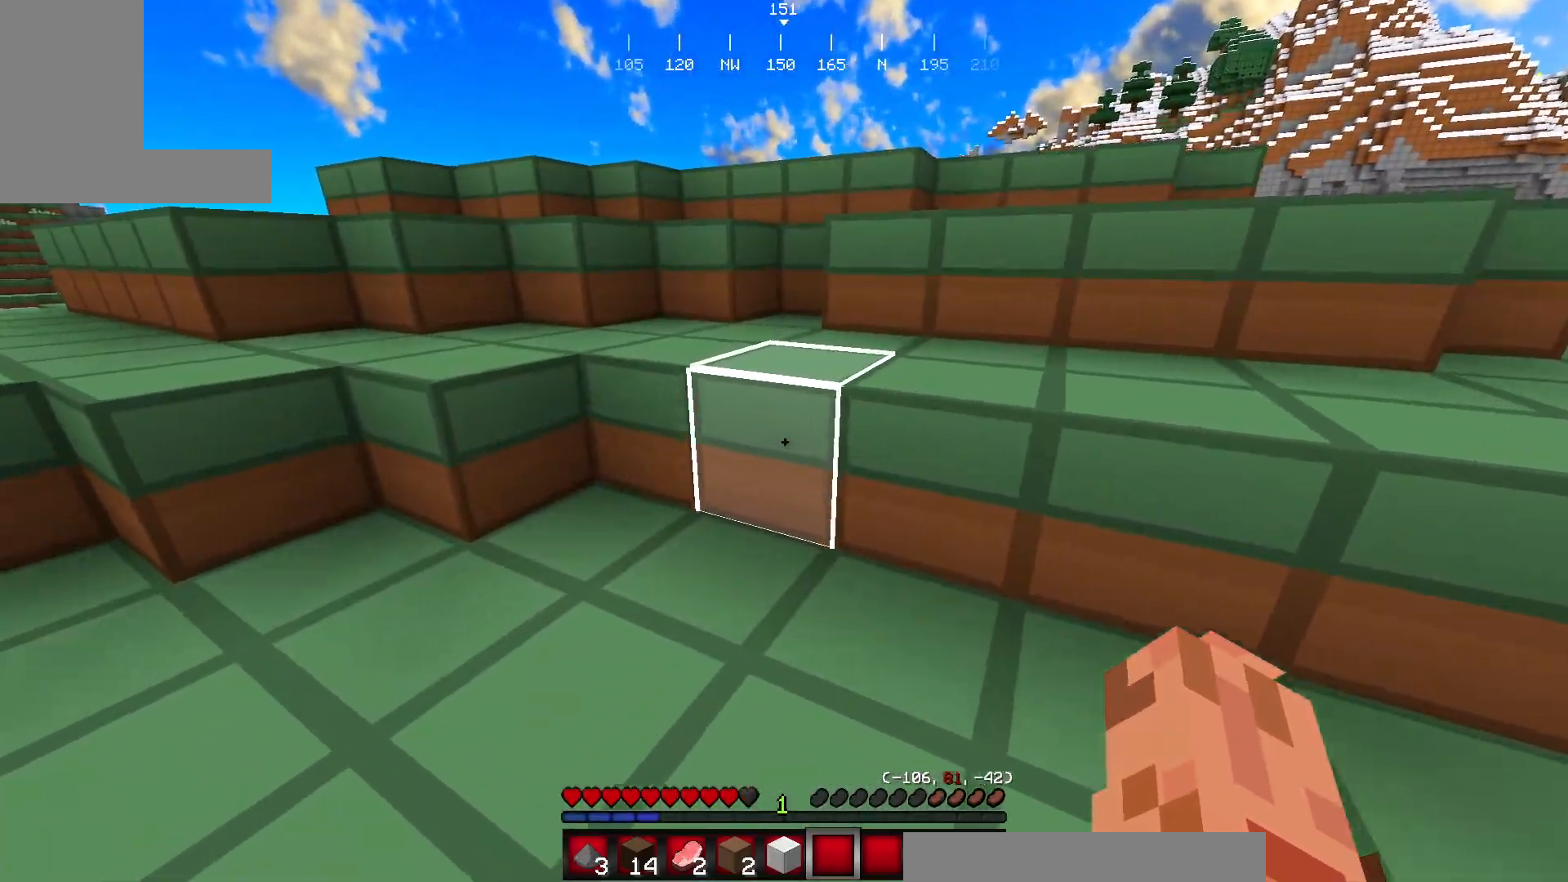
{"keys": ["w"], "mouse": [], "events": []}
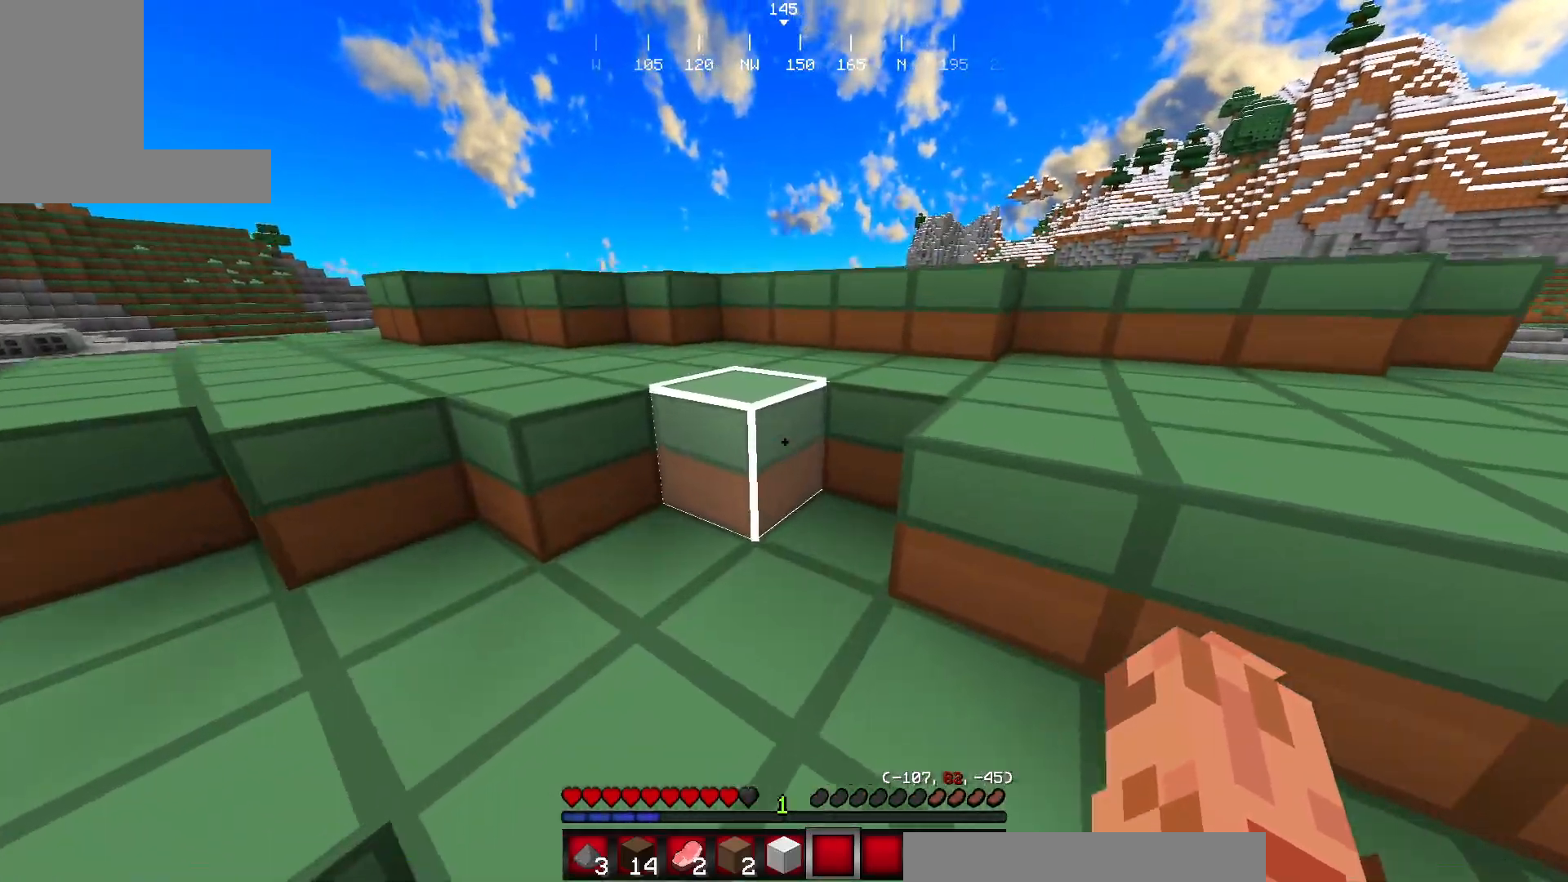
{"keys": ["w"], "mouse": [], "events": []}
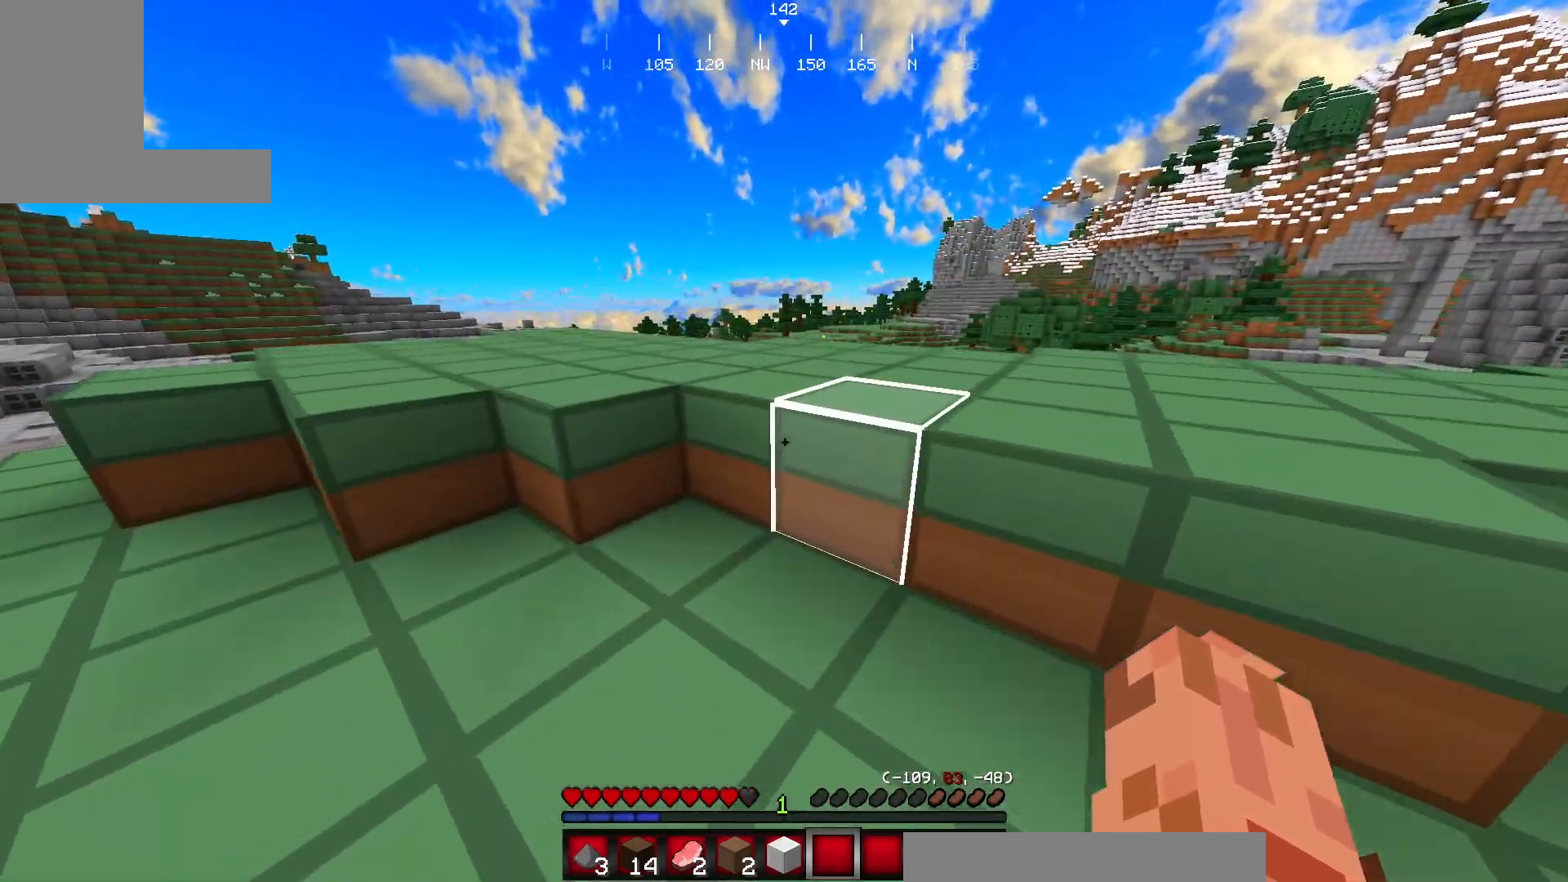
{"keys": ["w"], "mouse": [], "events": []}
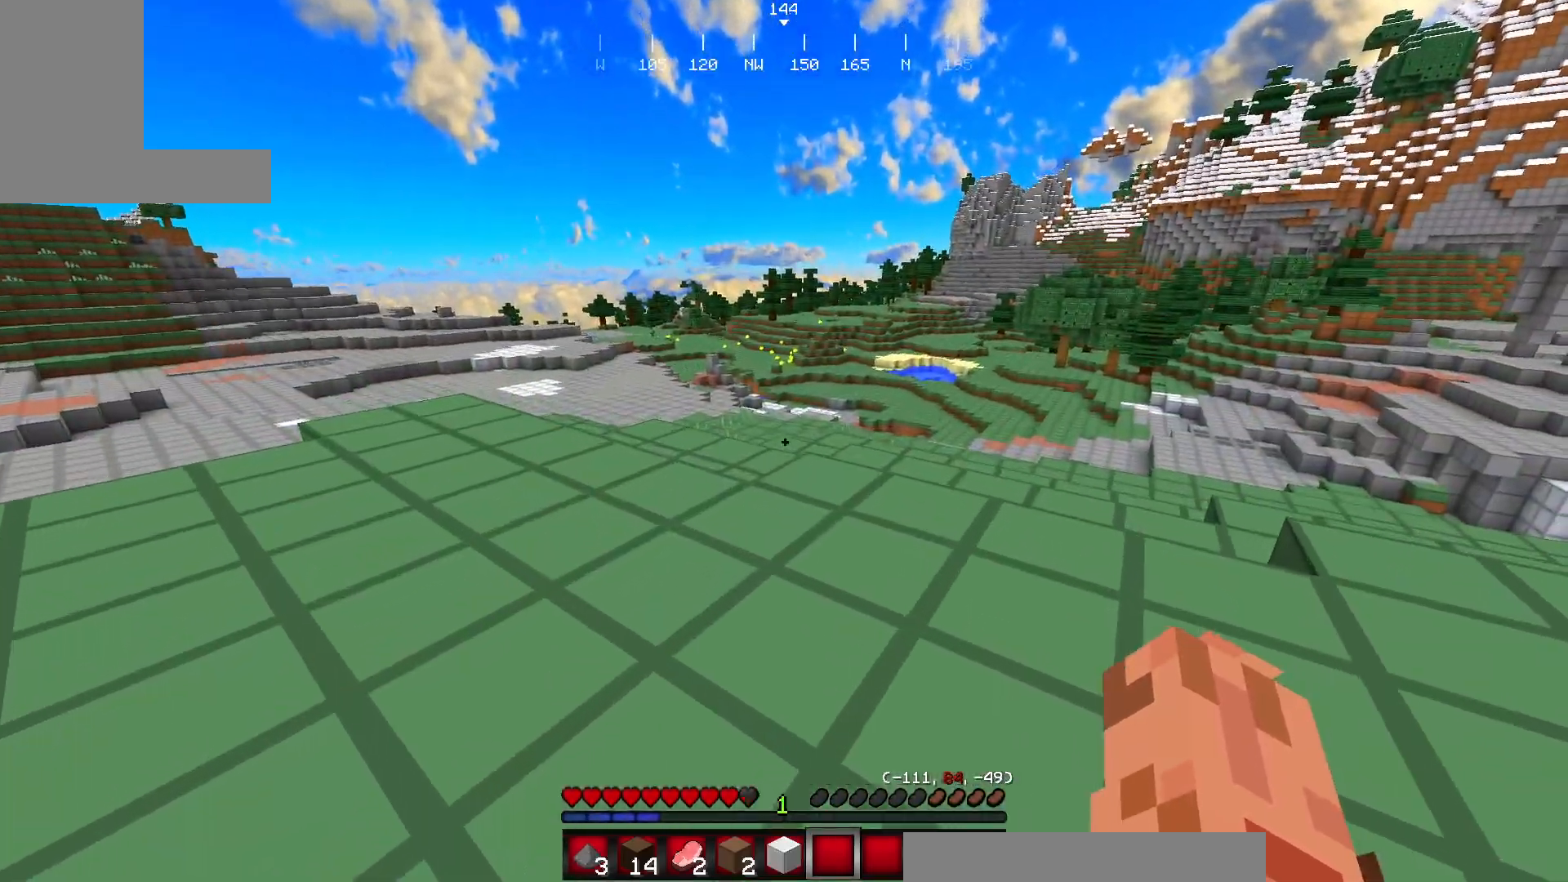
{"keys": ["w"], "mouse": [], "events": [[284, "w", "up"], [451, "w", "down"]]}
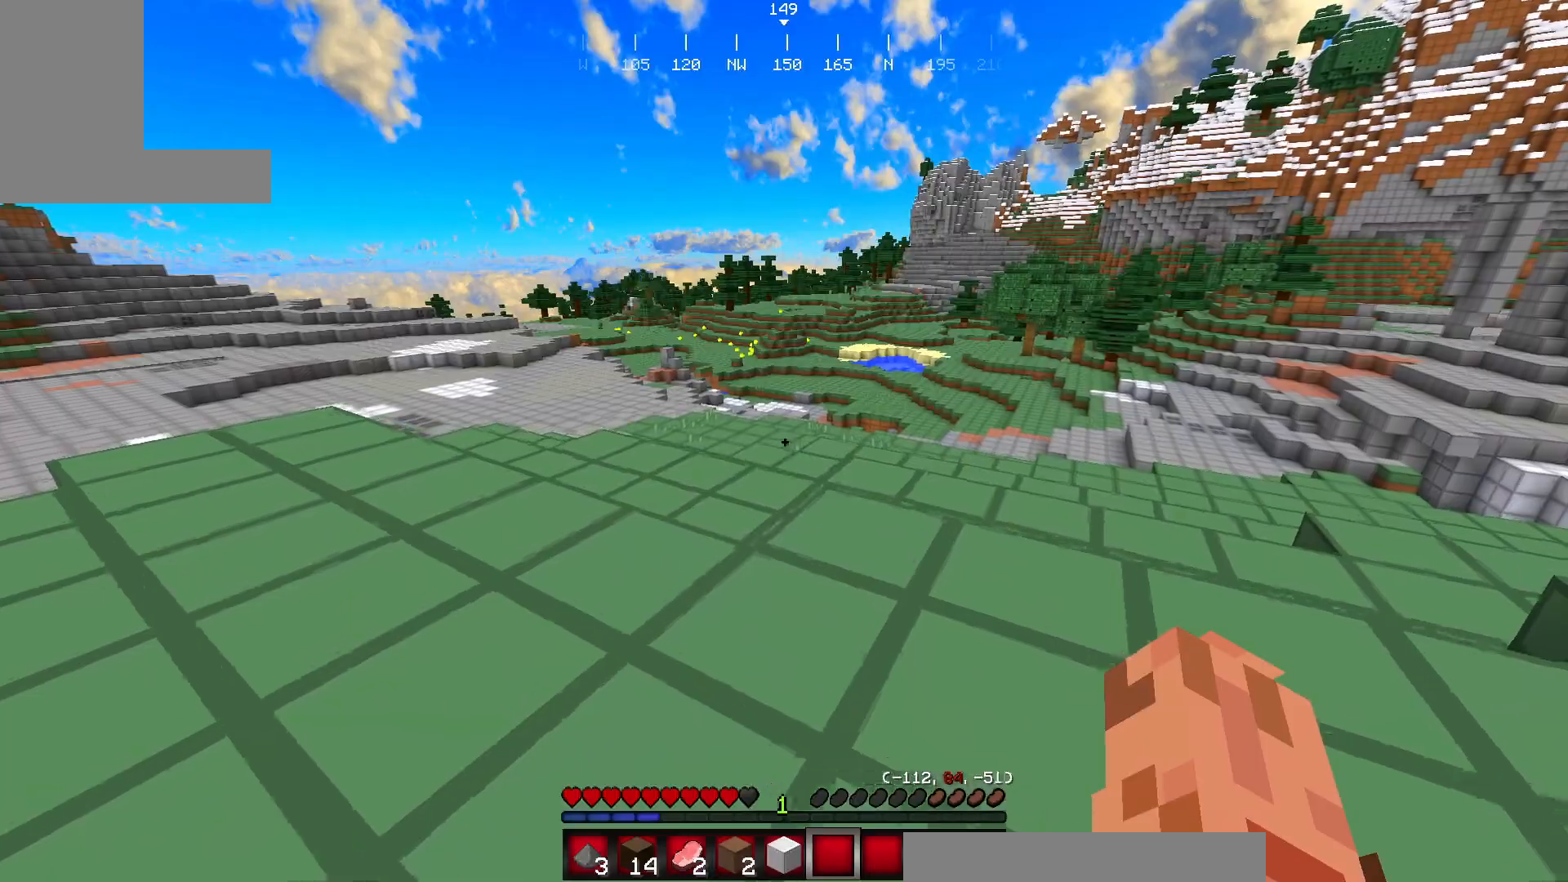
{"keys": ["w"], "mouse": [], "events": [[33, "w", "up"], [150, "w", "down"]]}